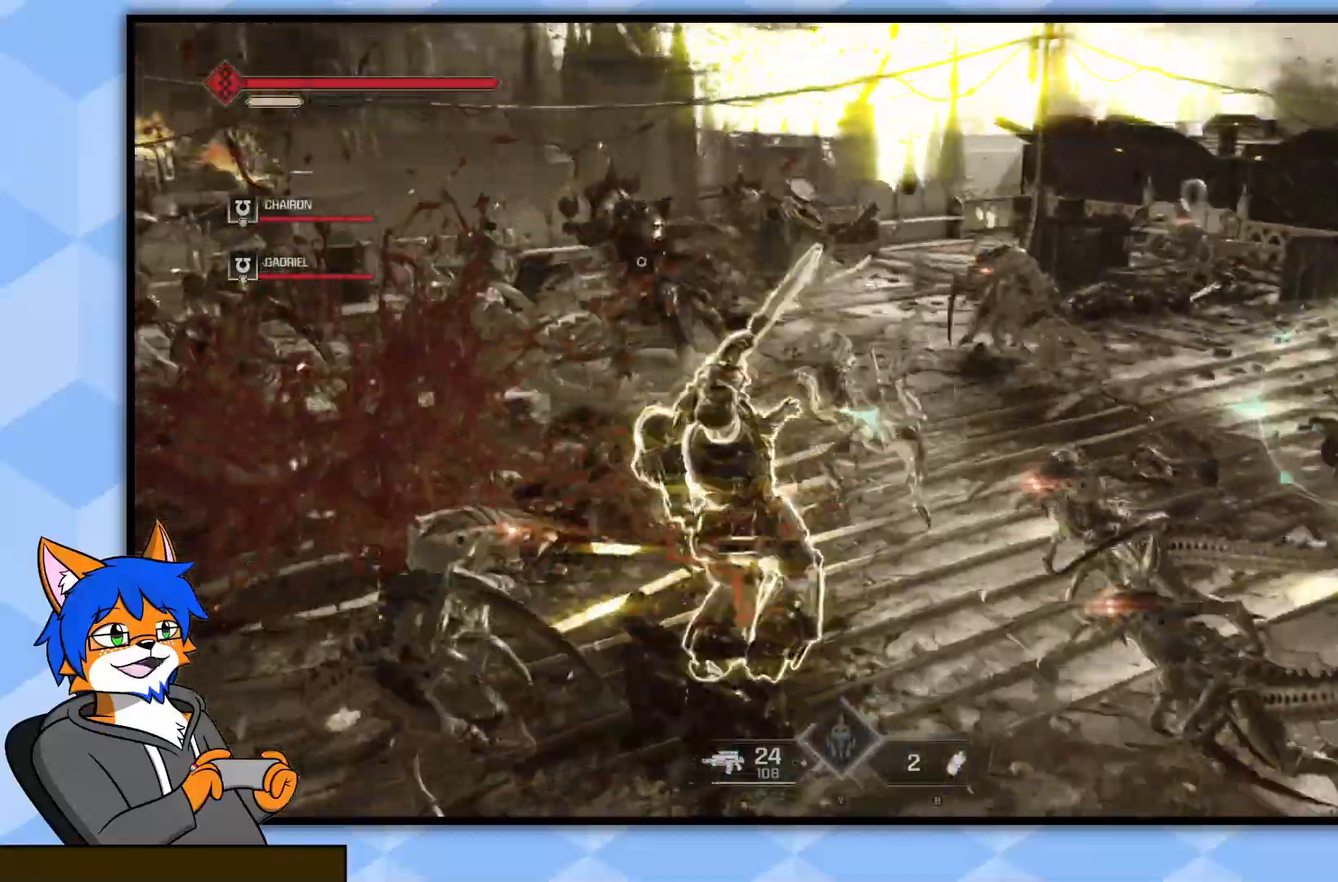
Gameplay with a controller (PlayStation layout); each line is a JSON object with the inputs held at the frame after it. "events" lists button and stick changes between this image and that frame as [ms after this image, input, new state], when the widget could be followed in between.
{"buttons": ["R1"], "left_stick": "up", "right_stick": "center", "events": [[50, "R1", "up"], [133, "R1", "down"], [217, "R1", "up"], [300, "R1", "down"], [333, "right_stick", "up"], [400, "R1", "up"], [467, "right_stick", "center"], [483, "R1", "down"]]}
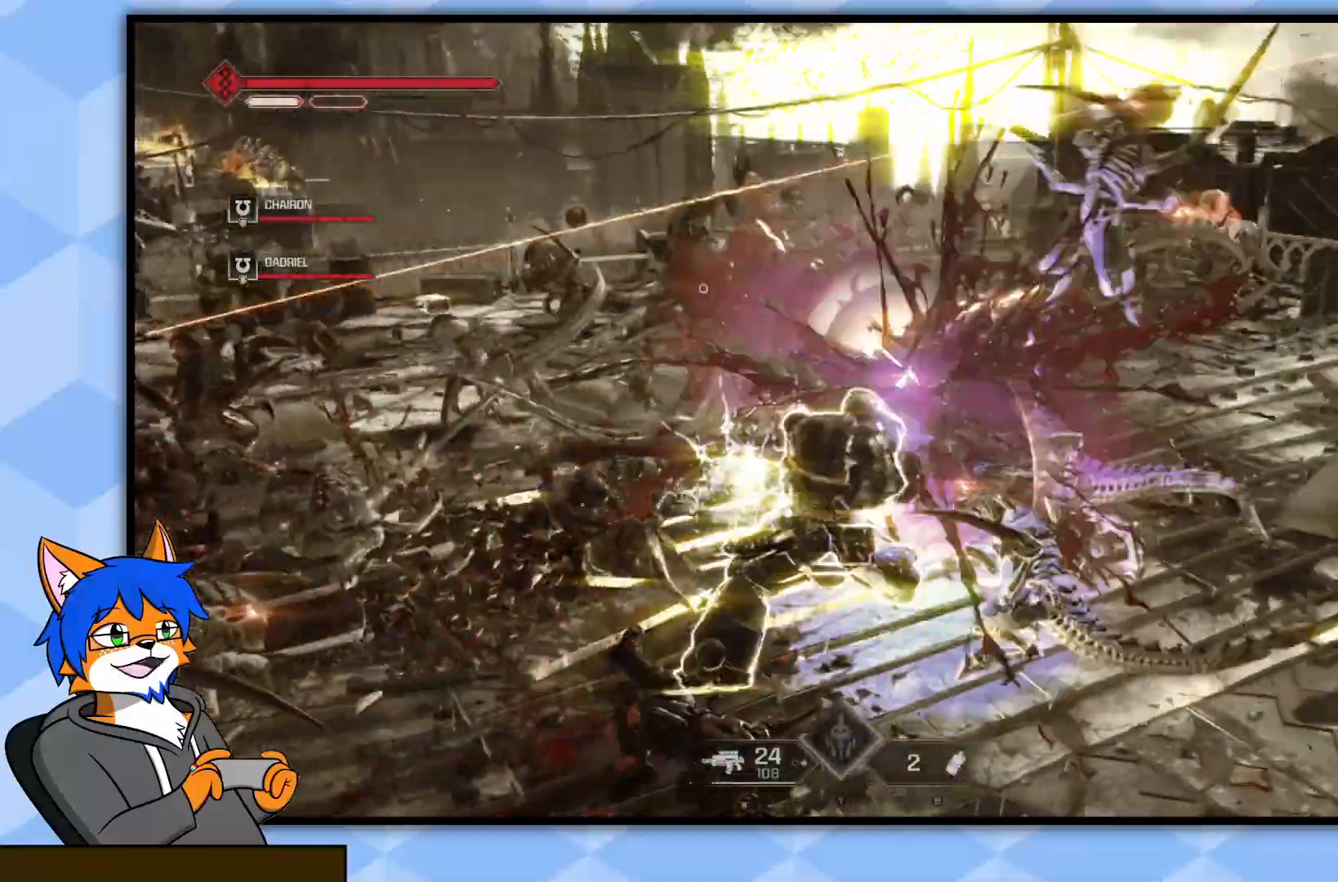
{"buttons": ["R1"], "left_stick": "up", "right_stick": "center", "events": [[67, "R1", "up"], [150, "R1", "down"], [233, "R1", "up"], [317, "R1", "down"], [400, "R1", "up"], [483, "R1", "down"]]}
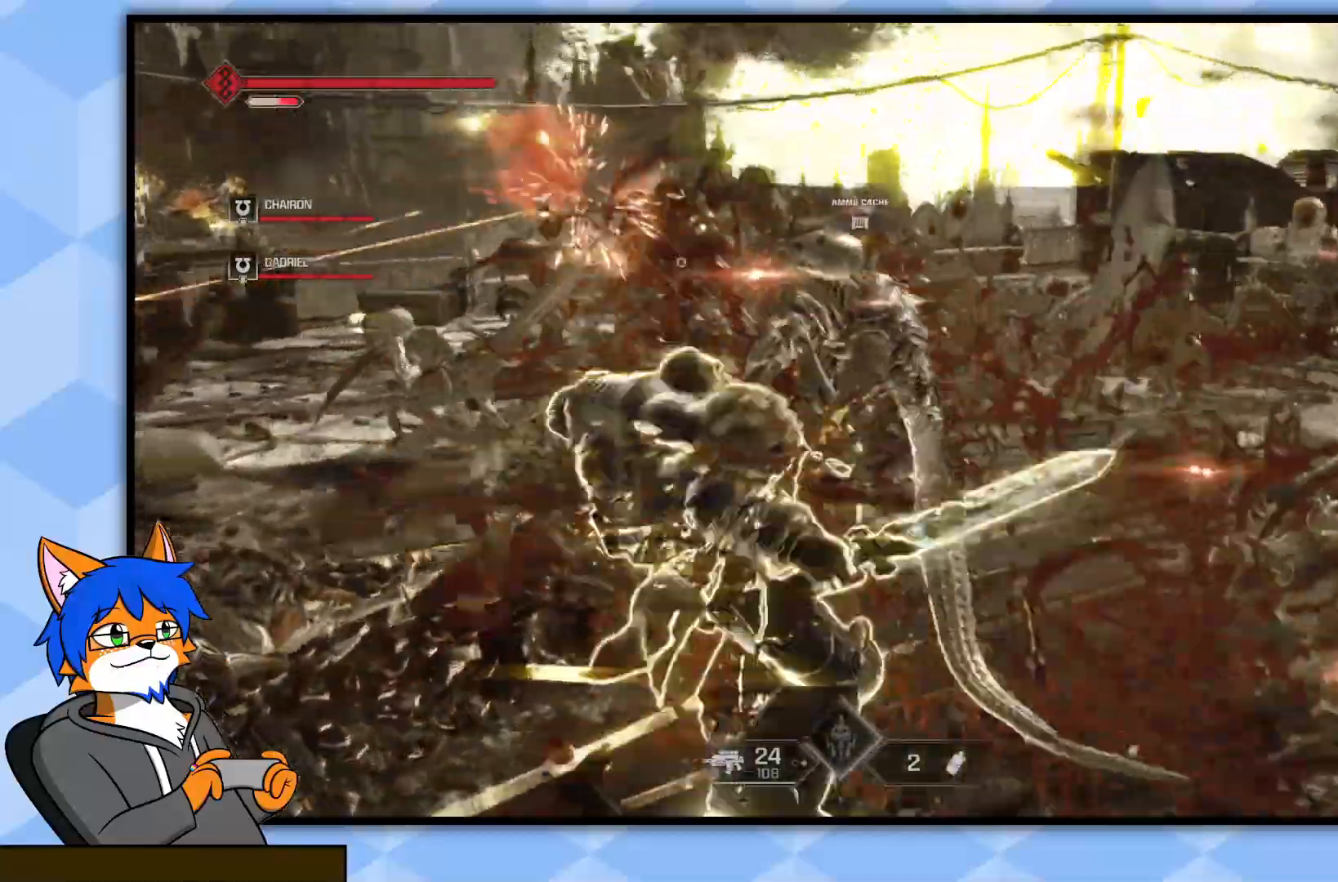
{"buttons": ["R1"], "left_stick": "up", "right_stick": "up", "events": [[50, "R1", "up"], [133, "R1", "down"], [167, "right_stick", "up-right"], [217, "R1", "up"], [217, "right_stick", "center"], [283, "R1", "down"], [367, "R1", "up"], [450, "R1", "down"], [467, "right_stick", "up"]]}
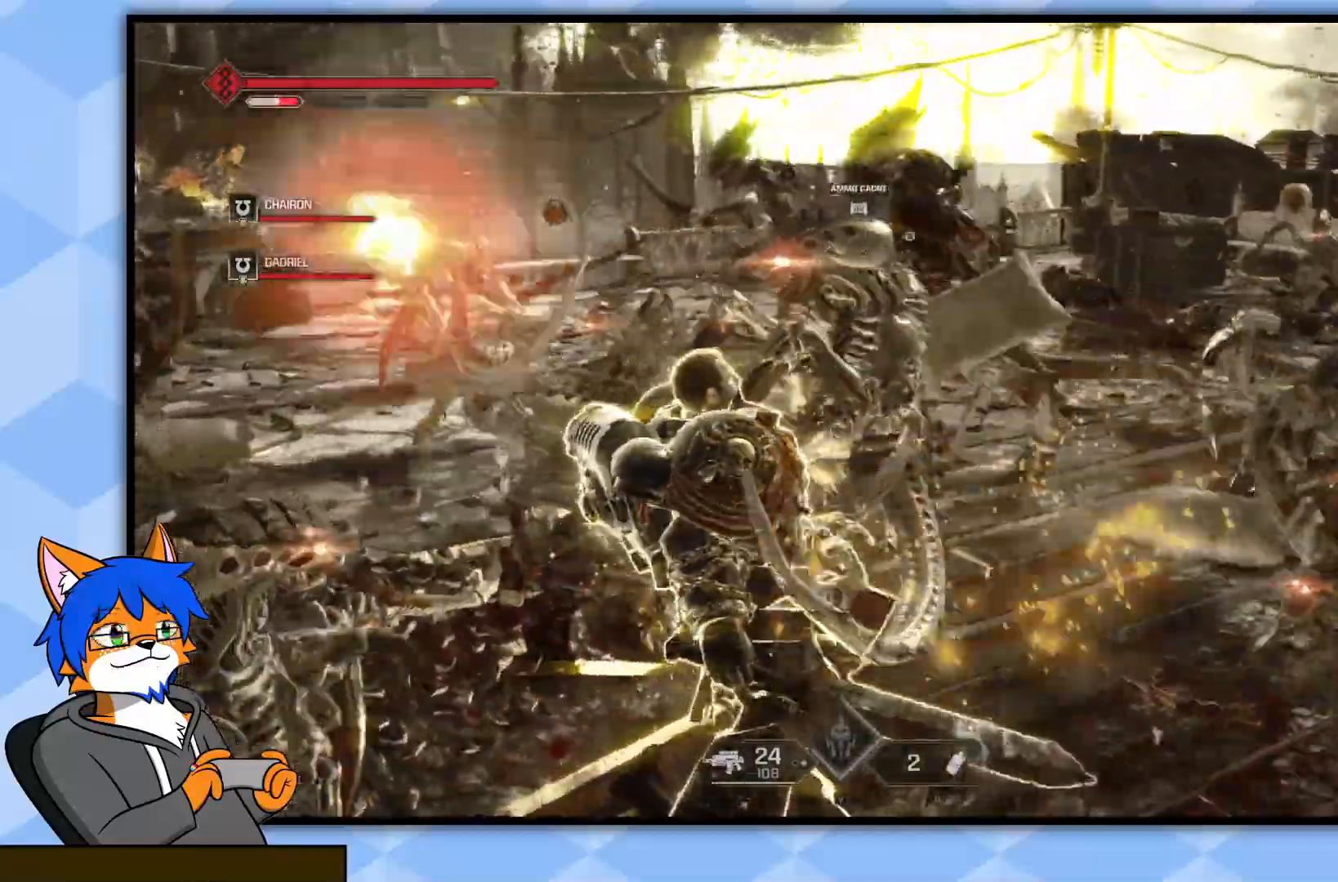
{"buttons": [], "left_stick": "up", "right_stick": "center", "events": [[50, "R1", "up"], [100, "R1", "down"], [100, "left_stick", "center"], [167, "right_stick", "up-right"], [183, "R1", "up"], [200, "left_stick", "up"], [250, "R1", "down"], [317, "right_stick", "center"], [350, "R1", "up"], [417, "R1", "down"], [417, "right_stick", "right"], [500, "R1", "up"], [500, "right_stick", "center"]]}
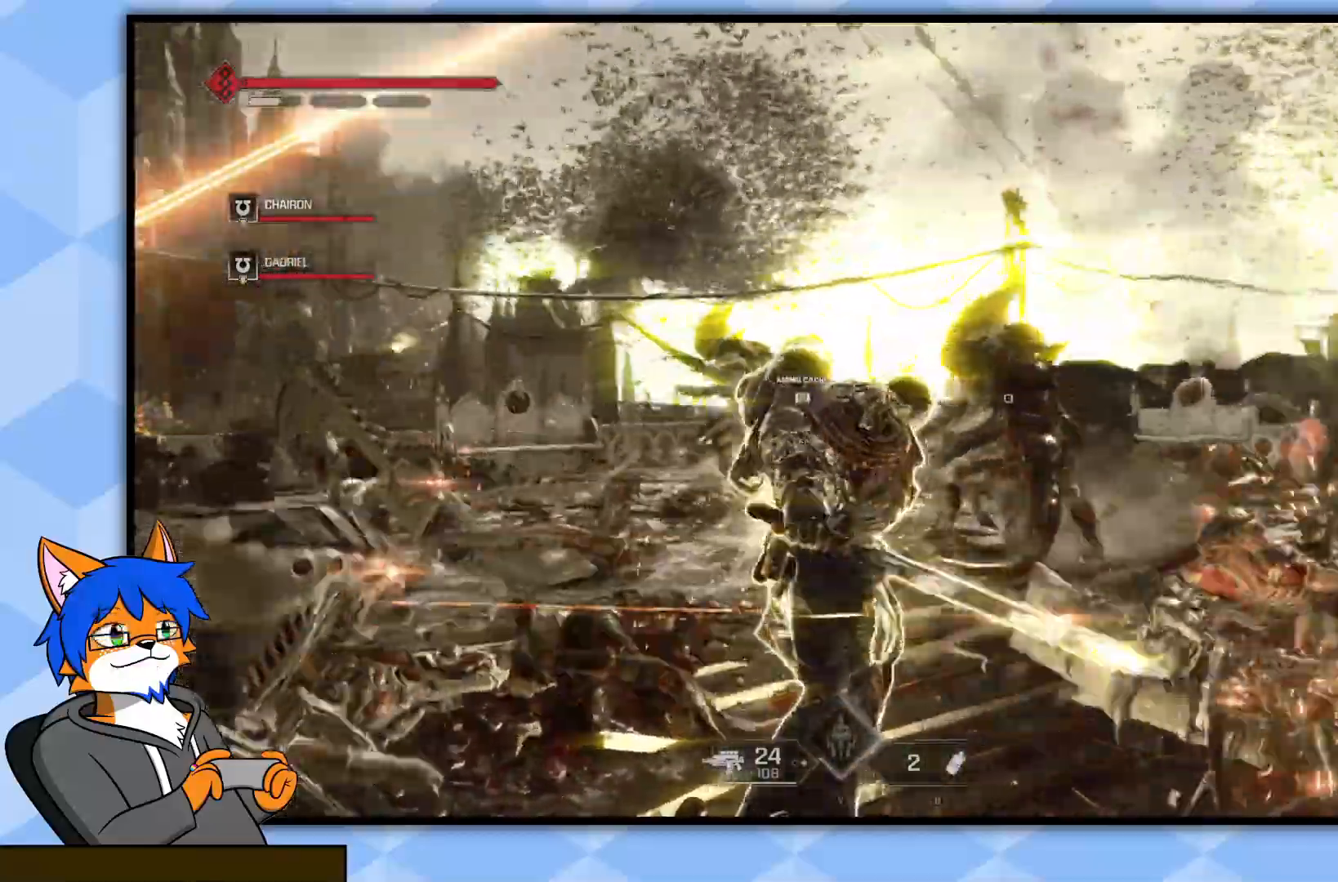
{"buttons": [], "left_stick": "up", "right_stick": "down", "events": [[83, "R1", "down"], [167, "R1", "up"], [267, "R1", "down"], [333, "R1", "up"], [400, "R1", "down"], [483, "R1", "up"], [500, "right_stick", "down"]]}
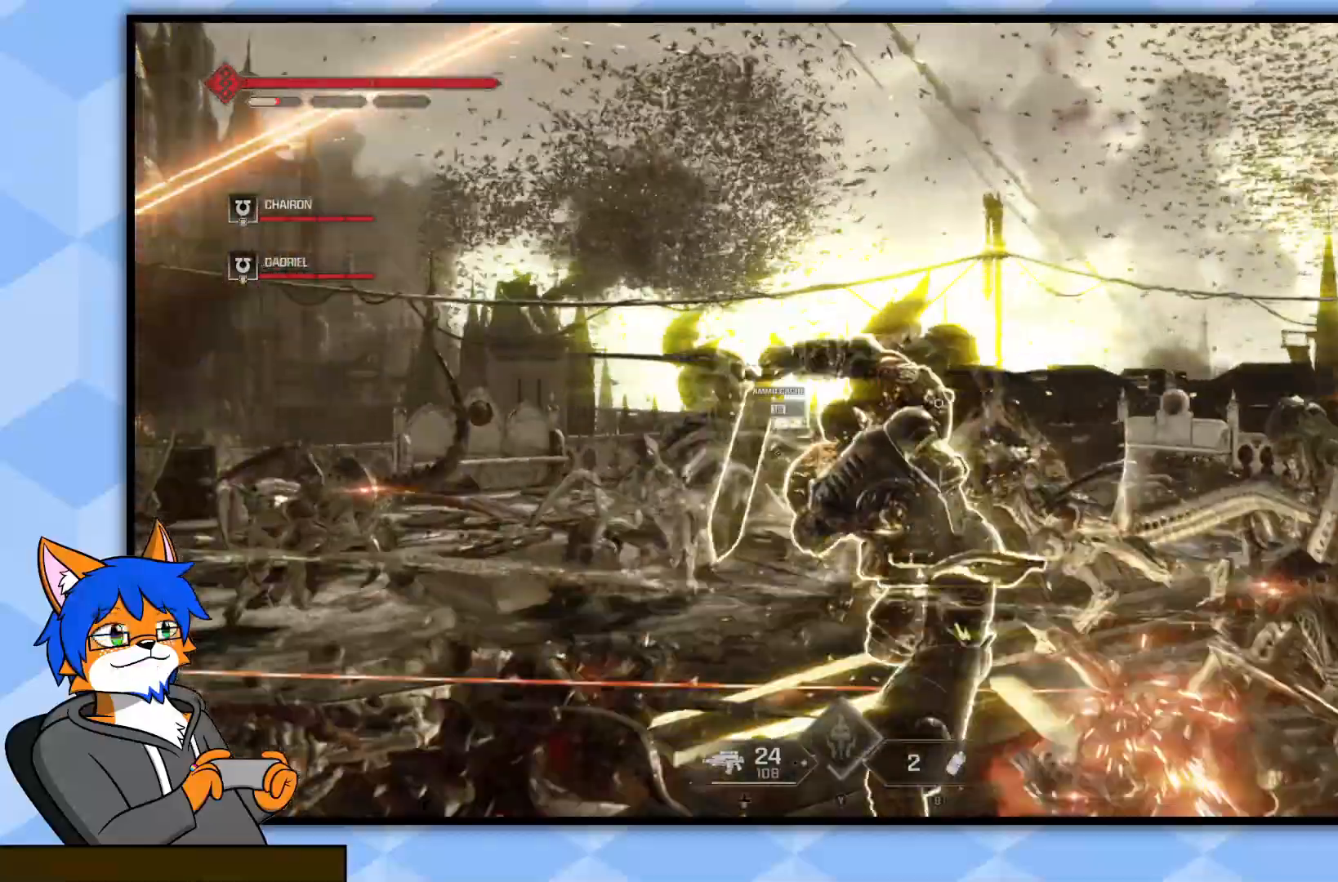
{"buttons": [], "left_stick": "up", "right_stick": "center", "events": [[67, "R1", "down"], [150, "R1", "up"], [233, "R1", "down"], [317, "right_stick", "down-left"], [333, "R1", "up"], [417, "R1", "down"], [433, "right_stick", "center"], [500, "R1", "up"]]}
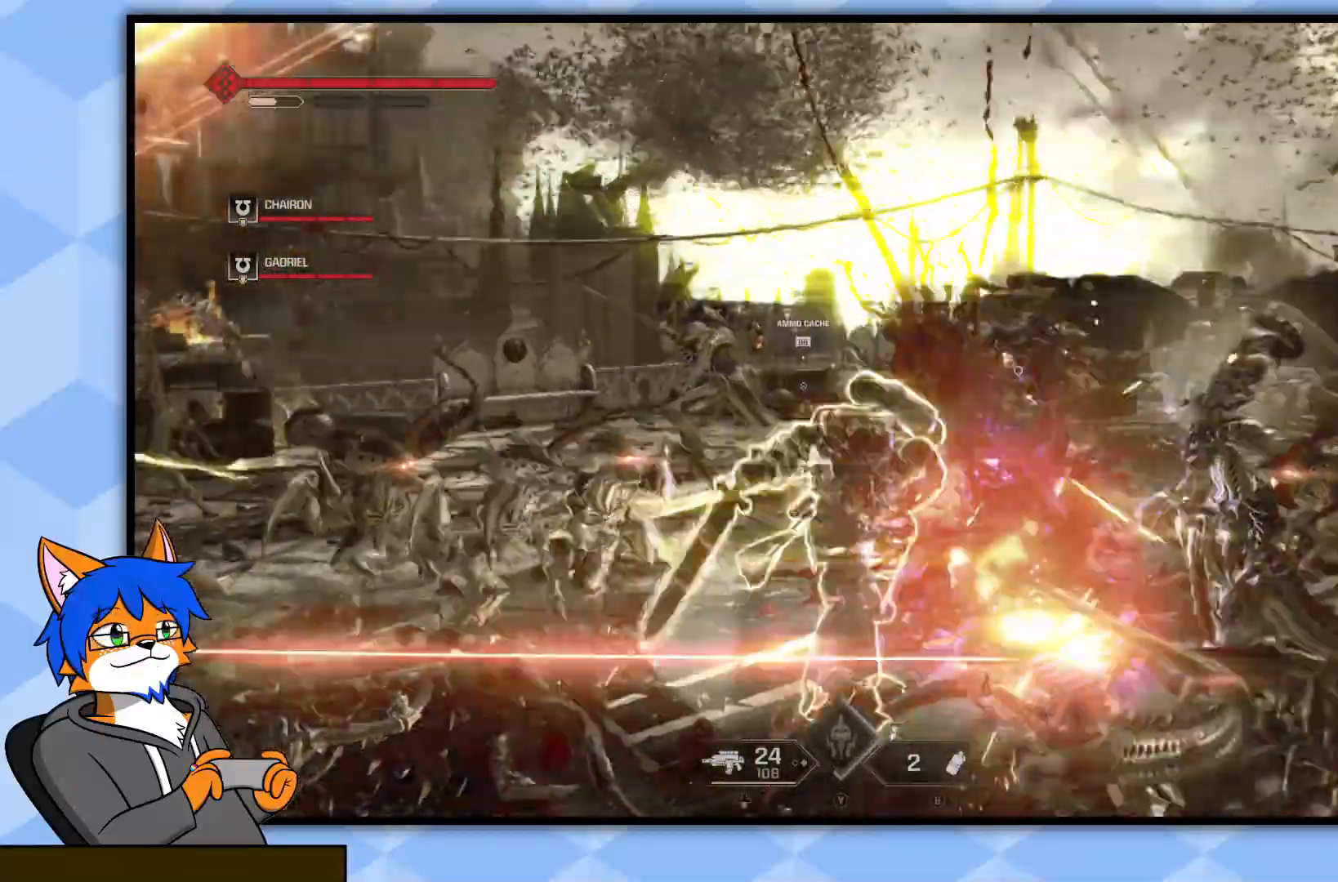
{"buttons": ["R1"], "left_stick": "up", "right_stick": "down-left", "events": [[83, "R1", "down"], [117, "right_stick", "up-right"], [167, "right_stick", "center"], [183, "R1", "up"], [283, "R1", "down"], [367, "R1", "up"], [383, "right_stick", "down-left"], [450, "R1", "down"]]}
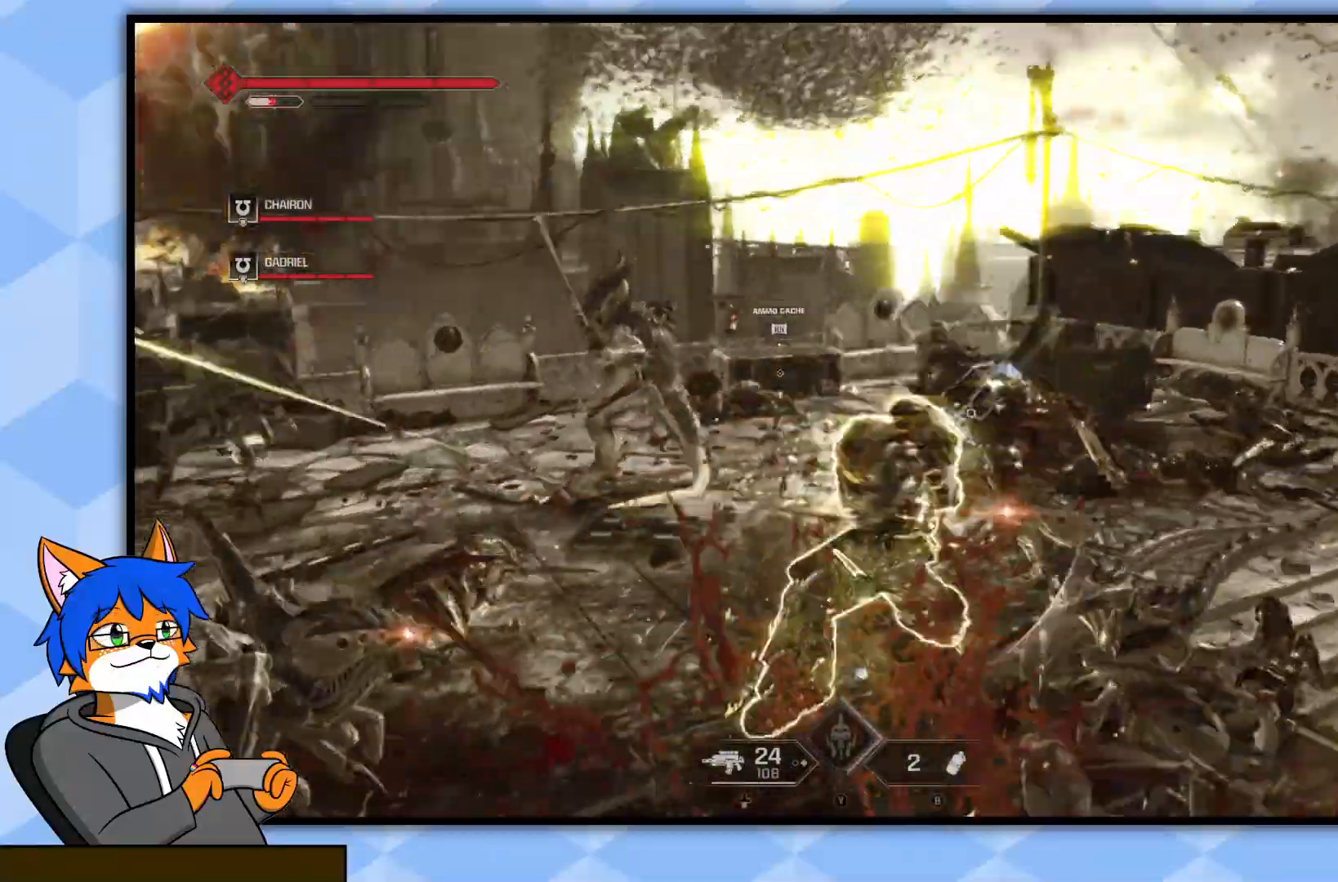
{"buttons": ["R1"], "left_stick": "up-right", "right_stick": "center", "events": [[50, "R1", "up"], [67, "left_stick", "up-right"], [117, "R1", "down"], [200, "left_stick", "up"], [233, "R1", "up"], [300, "R1", "down"], [333, "right_stick", "up"], [383, "right_stick", "center"], [417, "R1", "up"], [450, "left_stick", "up-right"], [500, "R1", "down"]]}
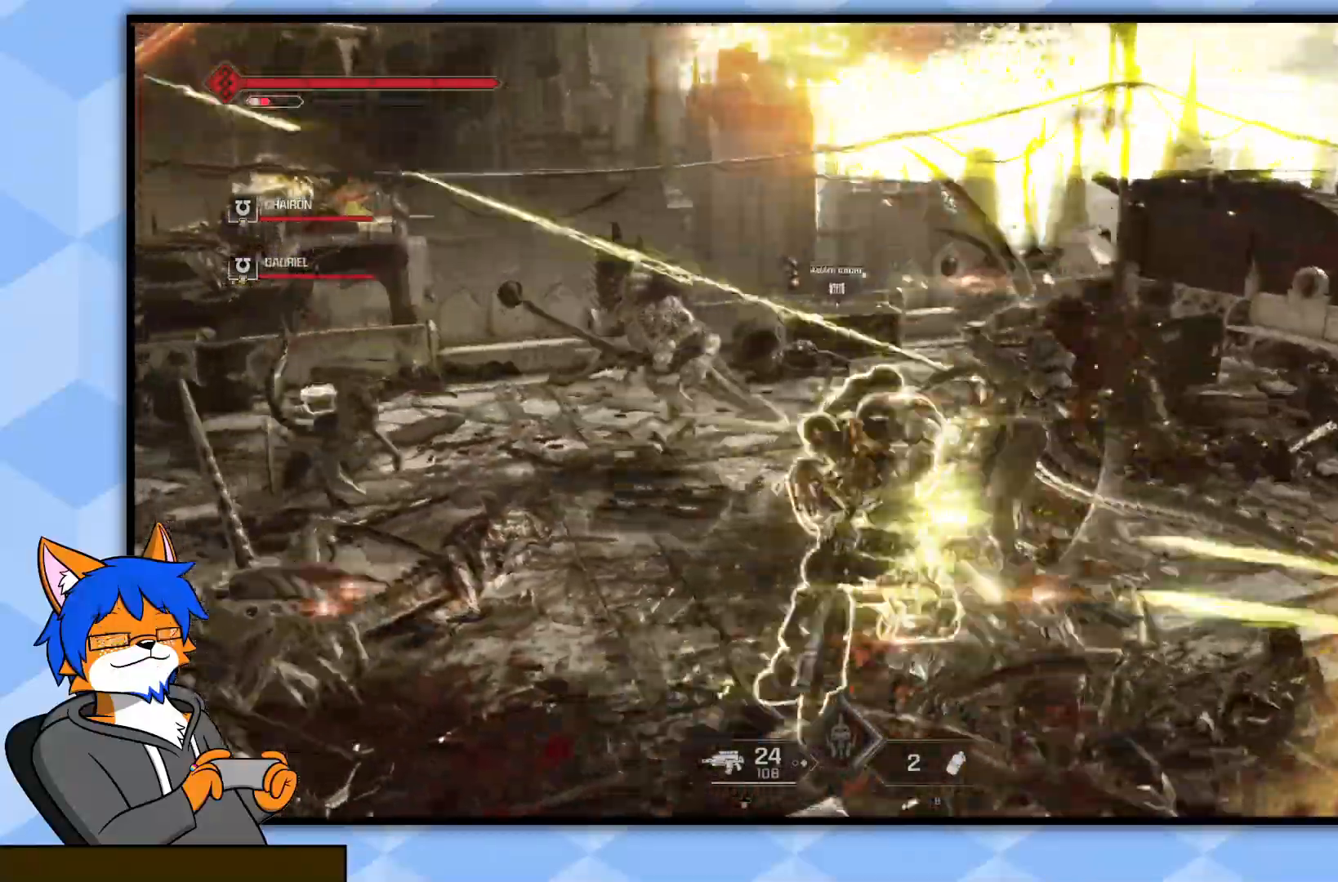
{"buttons": [], "left_stick": "up-right", "right_stick": "down-left", "events": [[33, "right_stick", "up-left"], [100, "R1", "up"], [100, "right_stick", "left"], [150, "right_stick", "center"], [183, "R1", "down"], [283, "R1", "up"], [283, "right_stick", "down-left"], [367, "R1", "down"], [400, "right_stick", "left"], [467, "R1", "up"], [467, "right_stick", "down-left"]]}
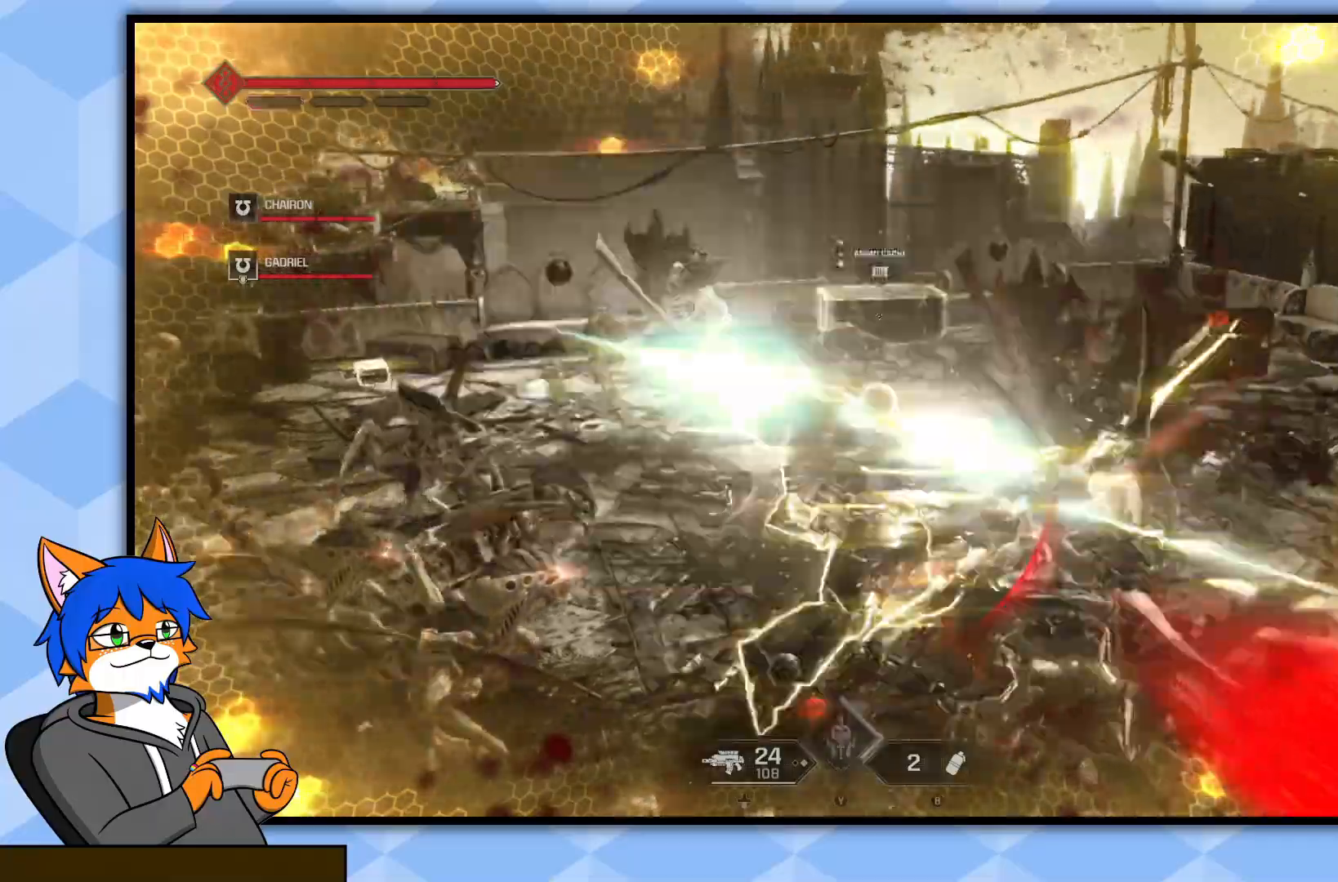
{"buttons": [], "left_stick": "up", "right_stick": "center", "events": [[33, "R1", "down"], [133, "R1", "up"], [200, "R1", "down"], [233, "left_stick", "up"], [233, "right_stick", "left"], [317, "R1", "up"], [383, "R1", "down"], [383, "right_stick", "center"], [467, "R1", "up"]]}
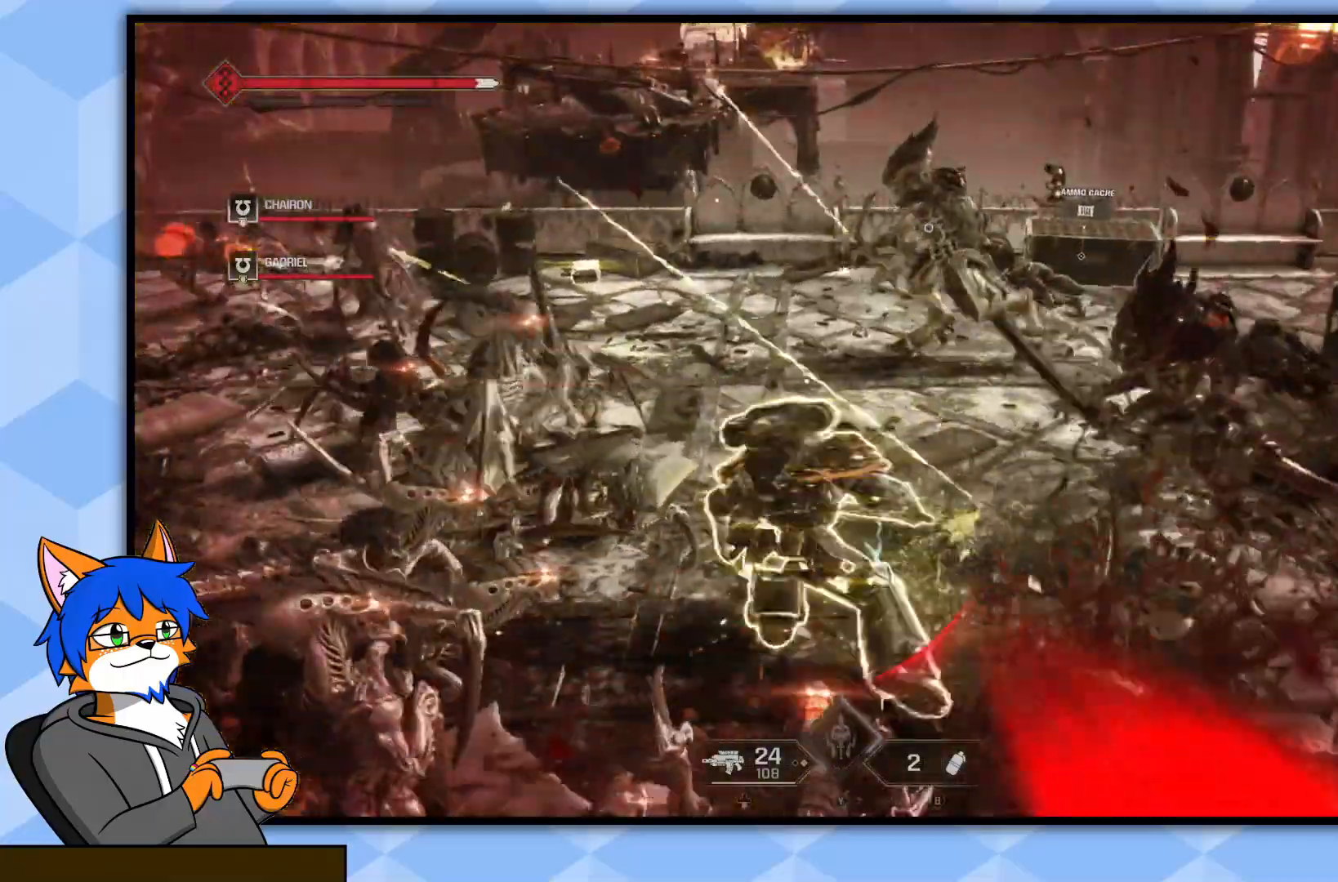
{"buttons": ["R1"], "left_stick": "up", "right_stick": "center", "events": [[167, "R1", "down"], [283, "R1", "up"], [383, "R1", "down"]]}
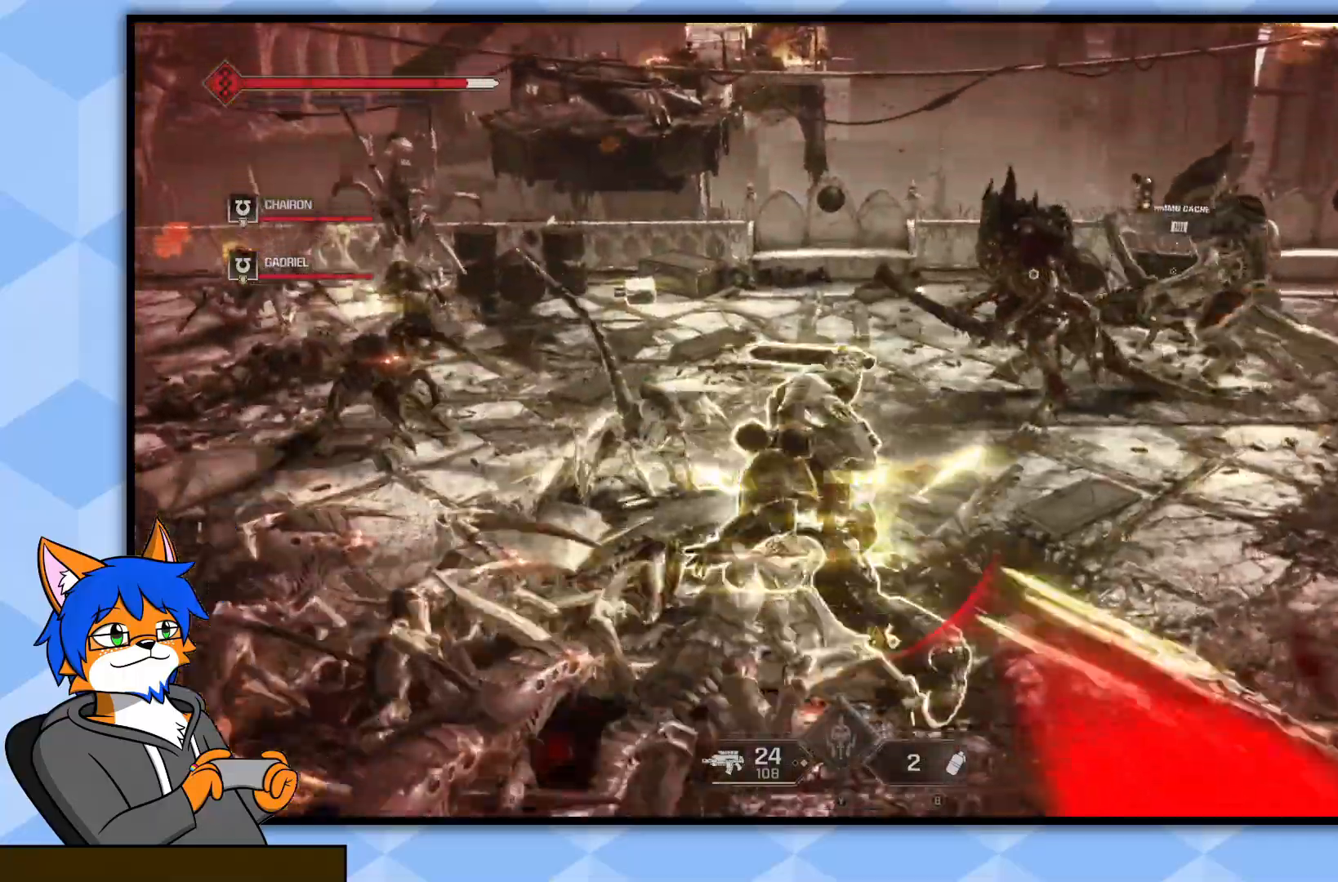
{"buttons": [], "left_stick": "down-left", "right_stick": "center", "events": [[33, "right_stick", "up-right"], [50, "left_stick", "left"], [117, "R1", "up"], [117, "right_stick", "right"], [150, "left_stick", "down-left"], [217, "R1", "down"], [317, "R1", "up"], [333, "right_stick", "center"], [400, "R1", "down"], [417, "right_stick", "up-right"], [483, "R1", "up"], [483, "right_stick", "center"]]}
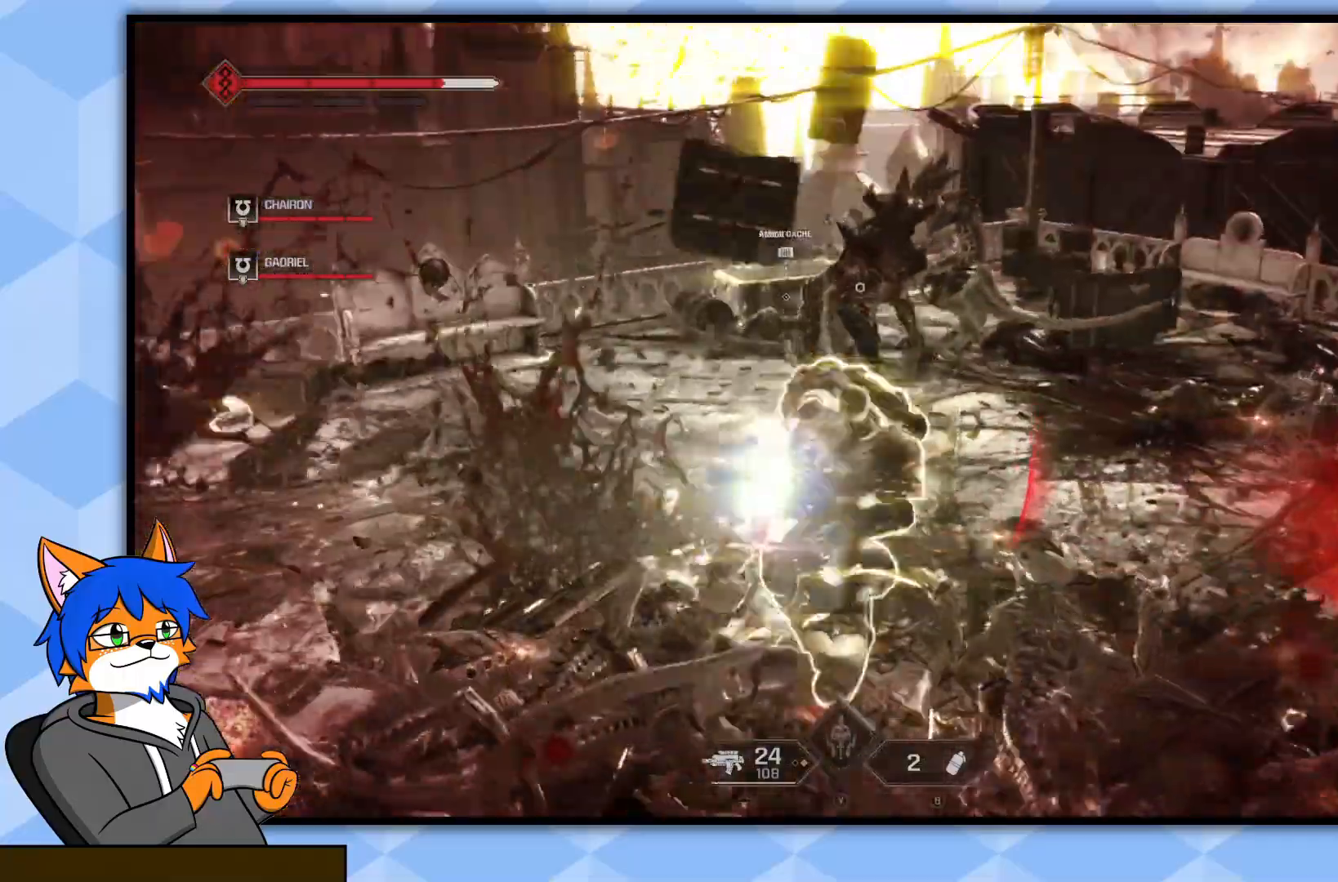
{"buttons": ["R1"], "left_stick": "down-left", "right_stick": "right", "events": [[67, "R1", "down"], [83, "right_stick", "right"], [150, "R1", "up"], [167, "right_stick", "center"], [250, "R1", "down"], [250, "right_stick", "up-right"], [333, "R1", "up"], [350, "right_stick", "center"], [417, "R1", "down"], [433, "right_stick", "up-right"], [500, "right_stick", "right"]]}
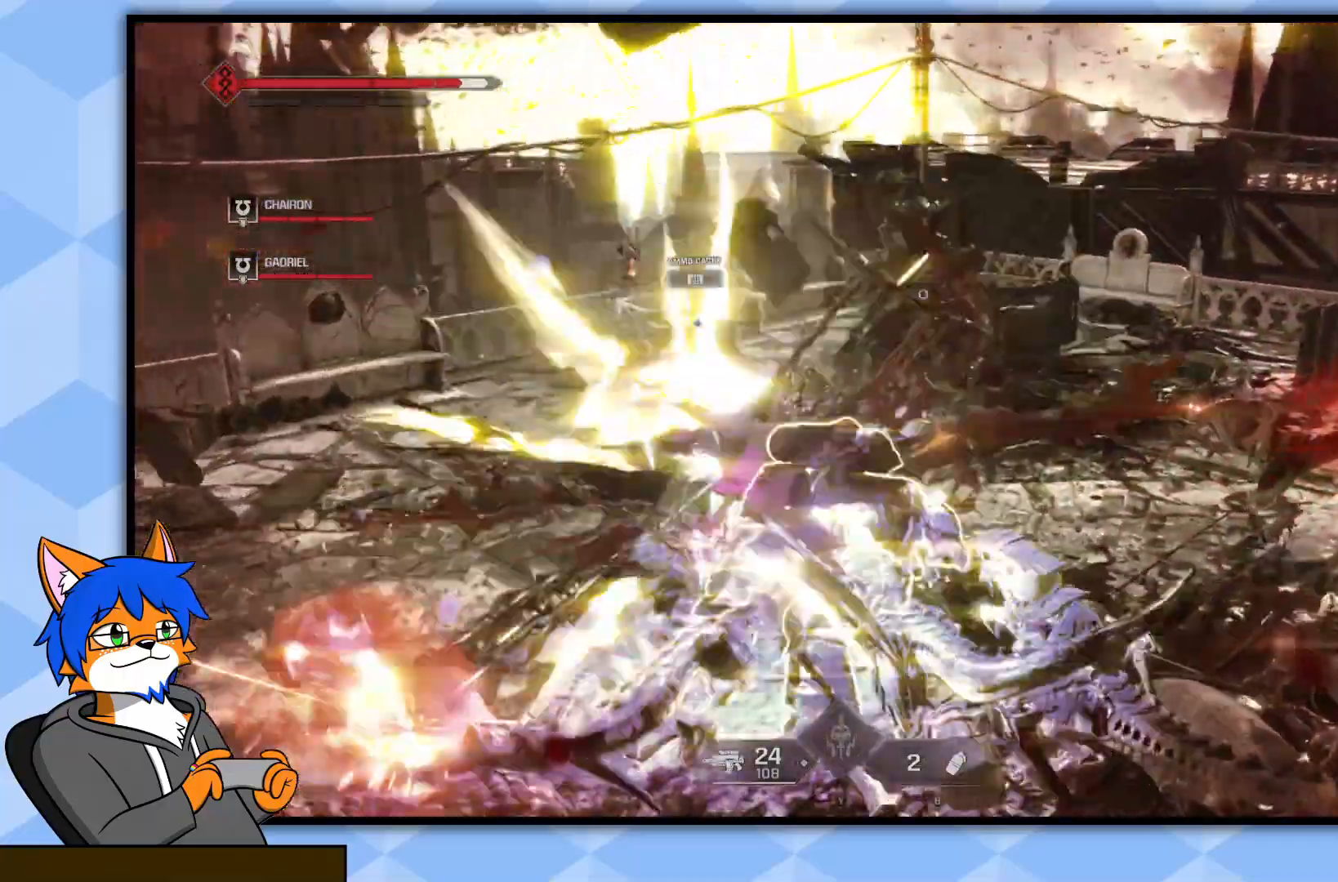
{"buttons": ["R1"], "left_stick": "up-left", "right_stick": "up-right", "events": [[33, "R1", "up"], [83, "R1", "down"], [200, "R1", "up"], [283, "R1", "down"], [283, "left_stick", "up-left"], [367, "R1", "up"], [417, "right_stick", "center"], [467, "R1", "down"], [467, "right_stick", "up-right"]]}
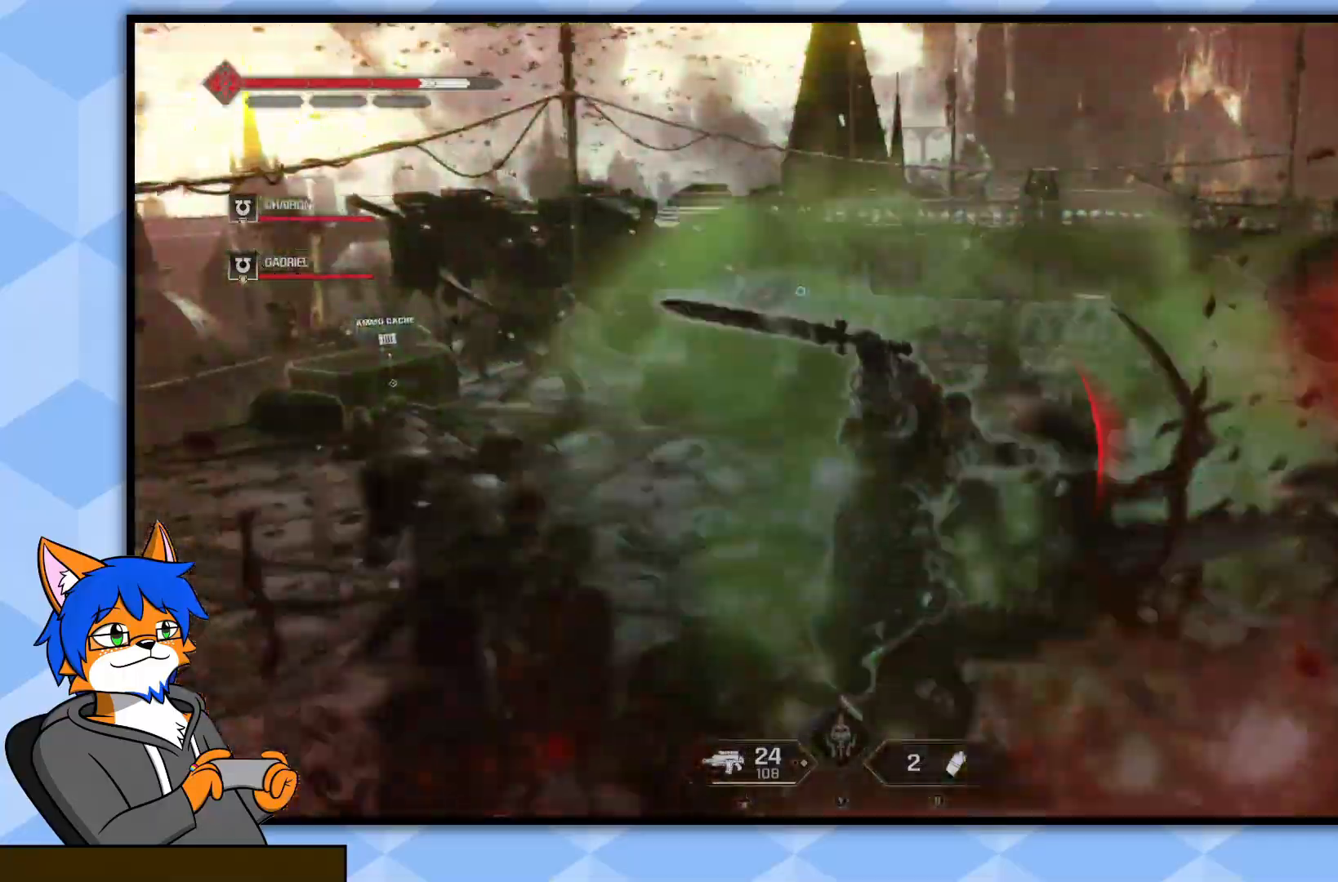
{"buttons": [], "left_stick": "up-left", "right_stick": "center", "events": [[67, "R1", "up"], [100, "right_stick", "center"], [150, "right_stick", "right"], [167, "R1", "down"], [250, "R1", "up"], [250, "right_stick", "center"], [333, "R1", "down"], [450, "R1", "up"]]}
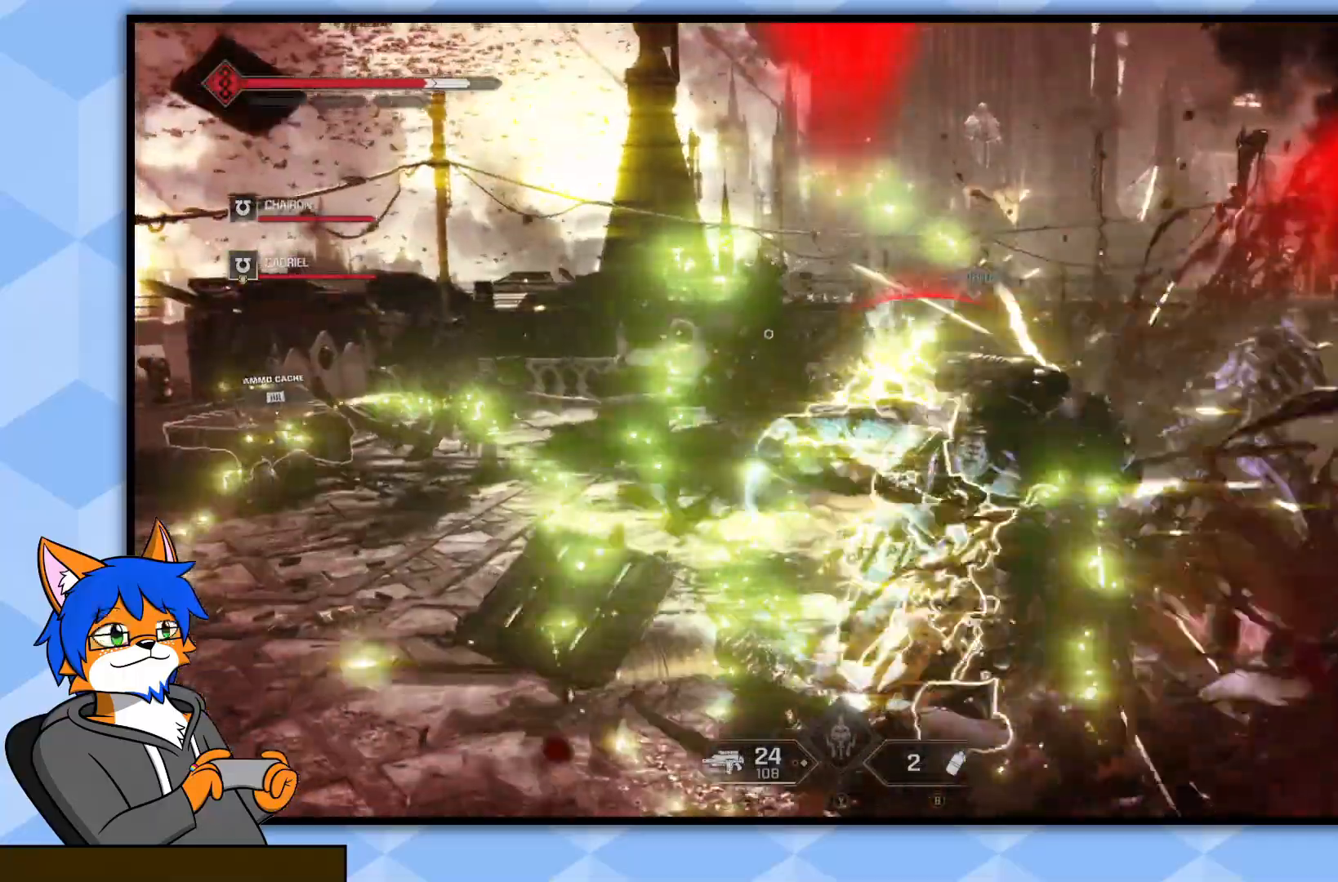
{"buttons": ["R1"], "left_stick": "up-left", "right_stick": "up-right", "events": [[17, "R1", "down"], [133, "R1", "up"], [217, "R1", "down"], [233, "right_stick", "up-right"], [333, "R1", "up"], [333, "right_stick", "center"], [433, "R1", "down"], [433, "right_stick", "up-right"]]}
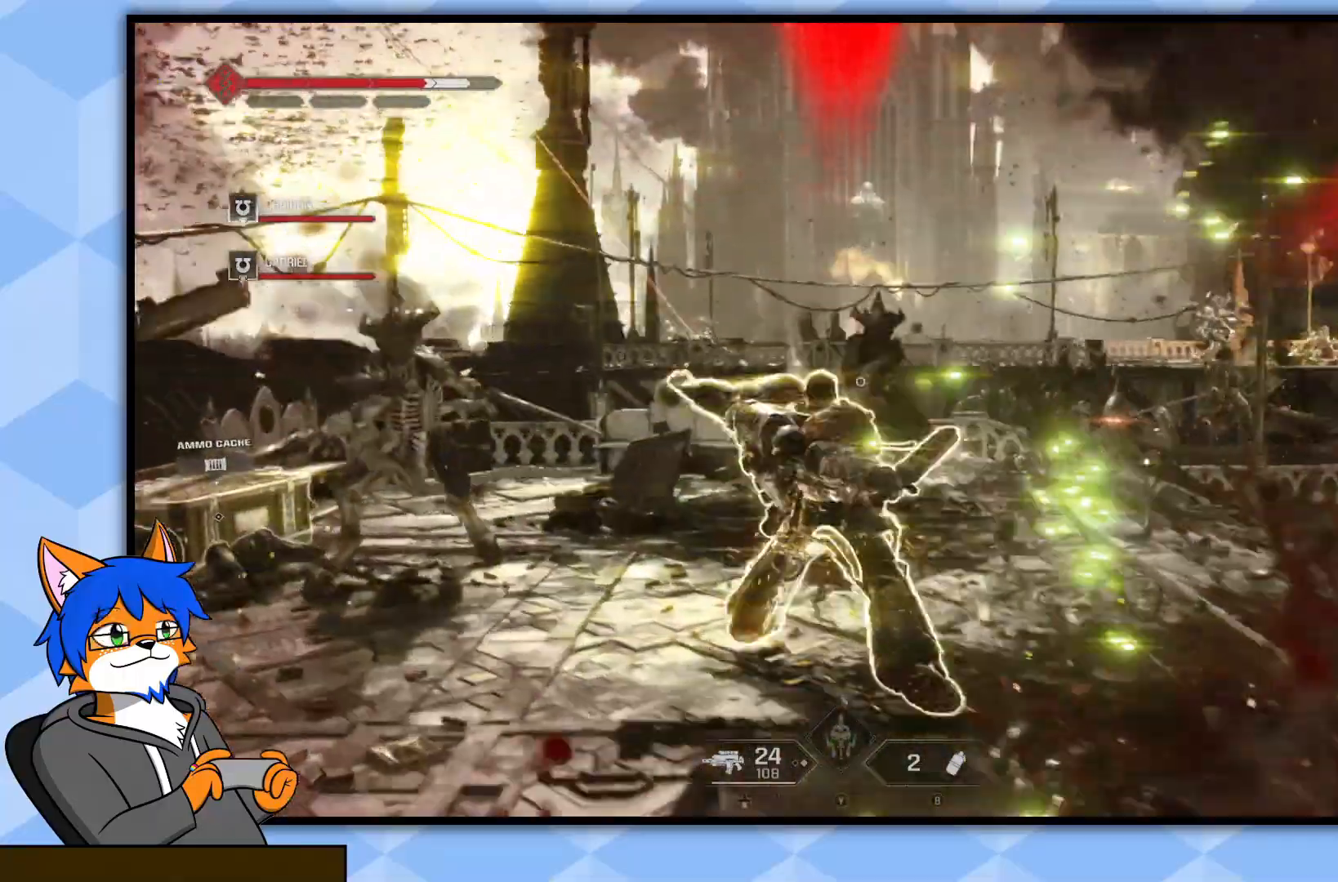
{"buttons": ["R1"], "left_stick": "up-left", "right_stick": "center", "events": [[33, "R1", "up"], [33, "right_stick", "center"], [117, "R1", "down"], [133, "right_stick", "up-right"], [167, "left_stick", "up"], [233, "R1", "up"], [233, "right_stick", "center"], [300, "right_stick", "right"], [317, "R1", "down"], [417, "R1", "up"], [417, "right_stick", "center"], [467, "left_stick", "up-left"], [500, "R1", "down"]]}
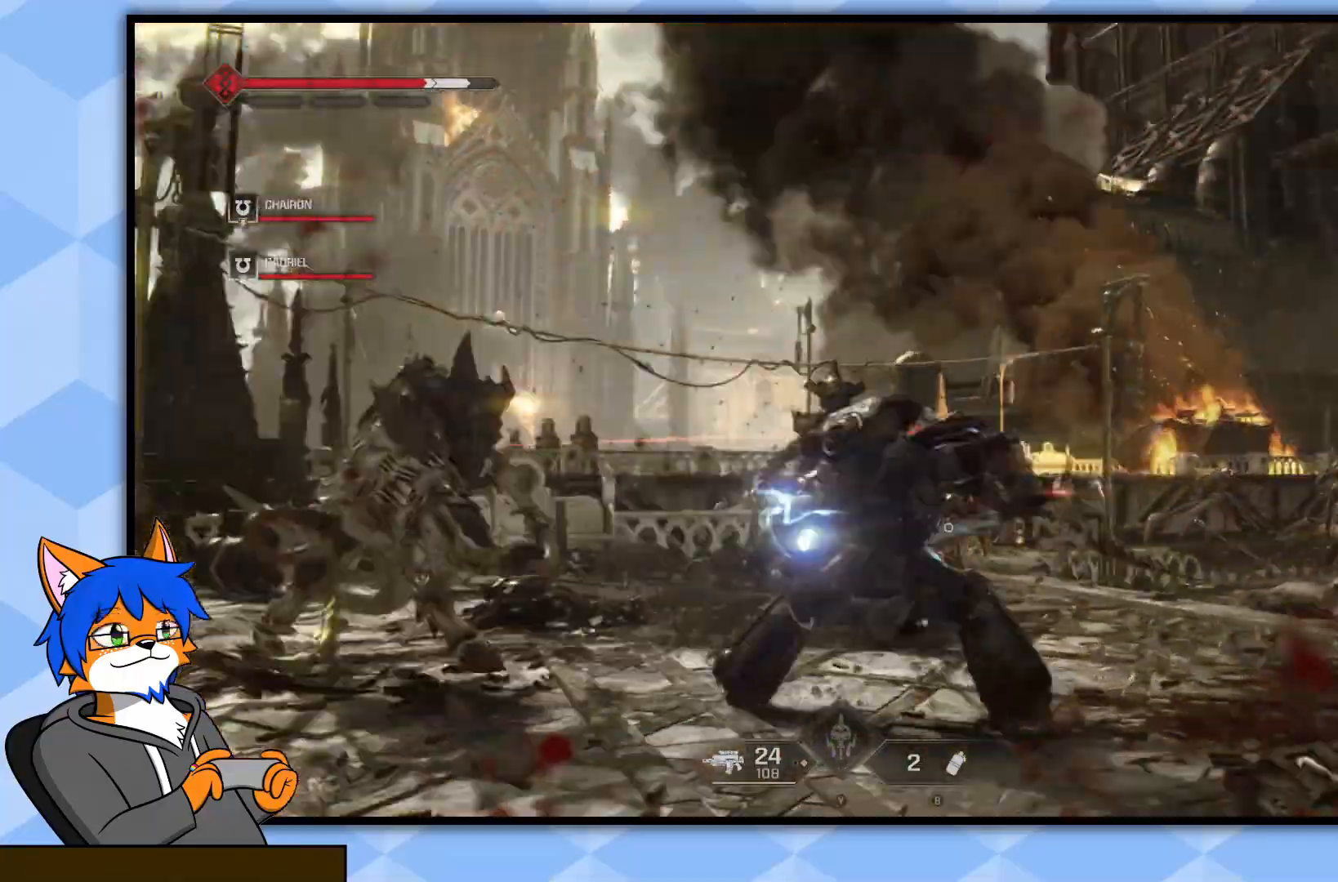
{"buttons": ["R1"], "left_stick": "up", "right_stick": "down-left", "events": [[17, "right_stick", "right"], [83, "right_stick", "center"], [100, "R1", "up"], [200, "R1", "down"], [317, "R1", "up"], [317, "right_stick", "down-left"], [400, "R1", "down"], [433, "left_stick", "up"]]}
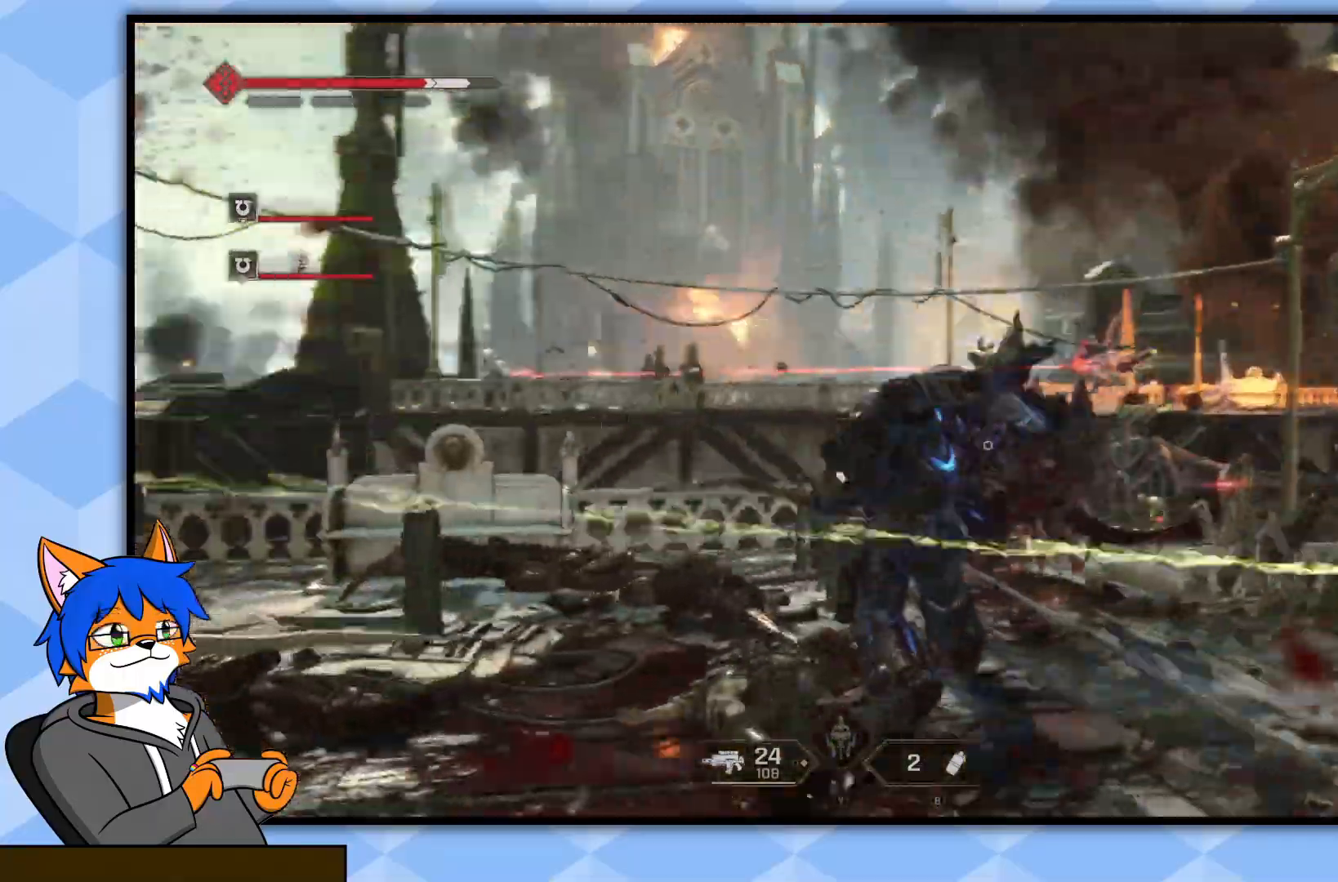
{"buttons": ["R1"], "left_stick": "right", "right_stick": "center", "events": [[17, "R1", "up"], [17, "left_stick", "up-right"], [67, "right_stick", "down"], [83, "R1", "down"], [200, "R1", "up"], [217, "left_stick", "right"], [267, "R1", "down"], [300, "right_stick", "center"], [367, "R1", "up"], [483, "R1", "down"]]}
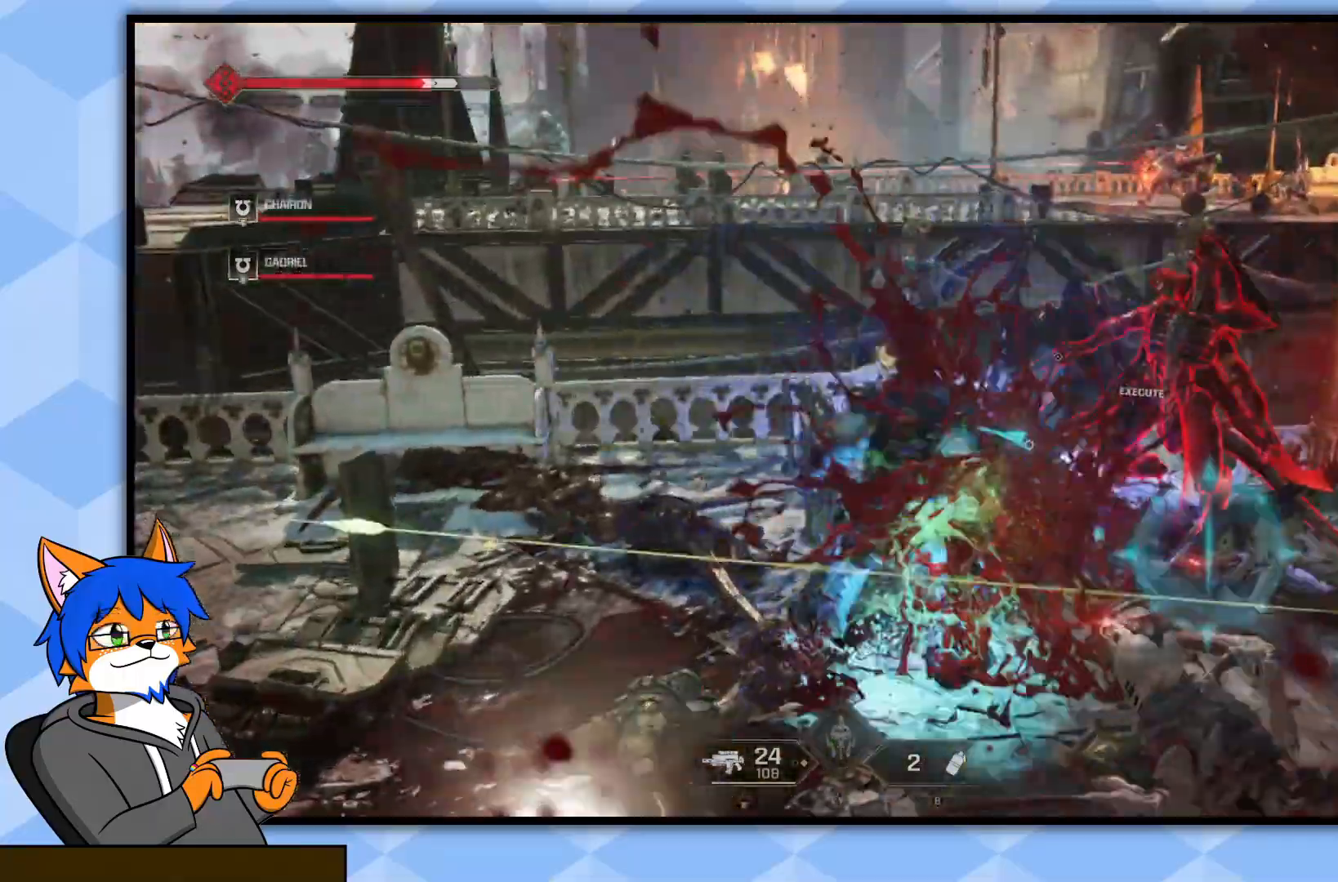
{"buttons": [], "left_stick": "right", "right_stick": "center", "events": [[33, "R1", "up"], [383, "R3", "down"], [467, "R3", "up"]]}
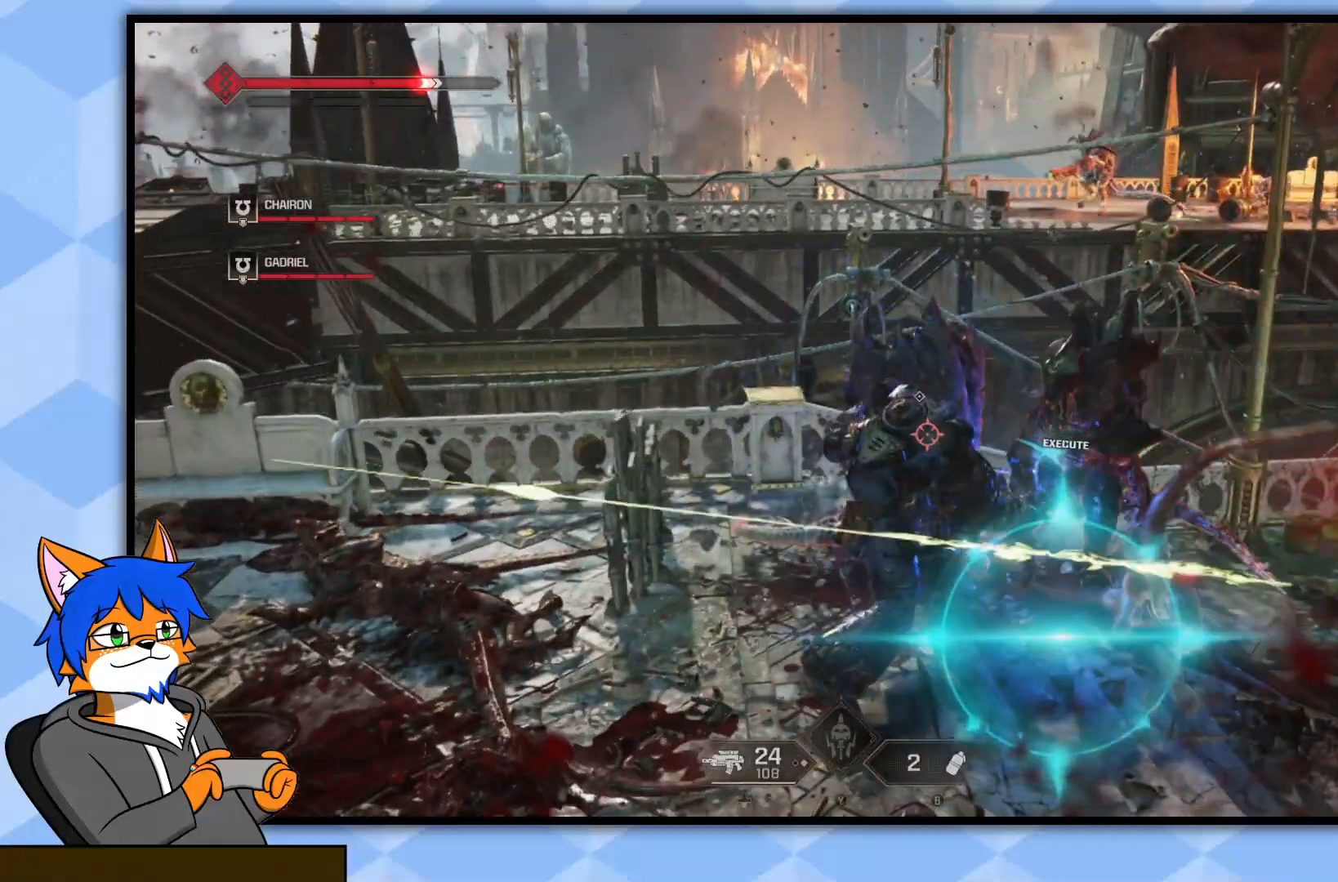
{"buttons": [], "left_stick": "right", "right_stick": "center", "events": [[17, "R3", "down"], [100, "R3", "up"], [167, "R3", "down"], [233, "R3", "up"], [300, "R3", "down"], [367, "R3", "up"], [450, "R3", "down"], [500, "R3", "up"]]}
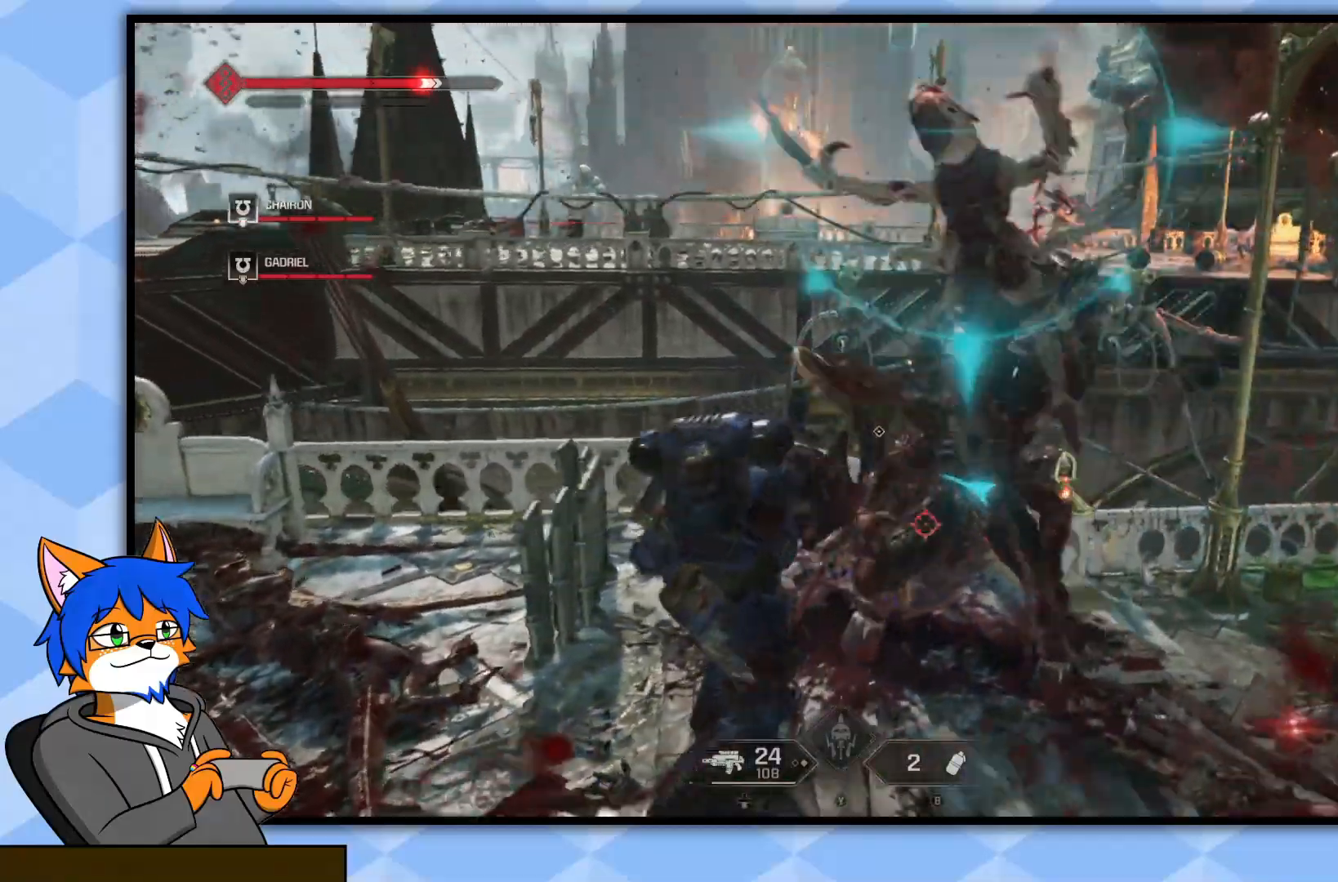
{"buttons": [], "left_stick": "center", "right_stick": "center", "events": [[483, "left_stick", "center"]]}
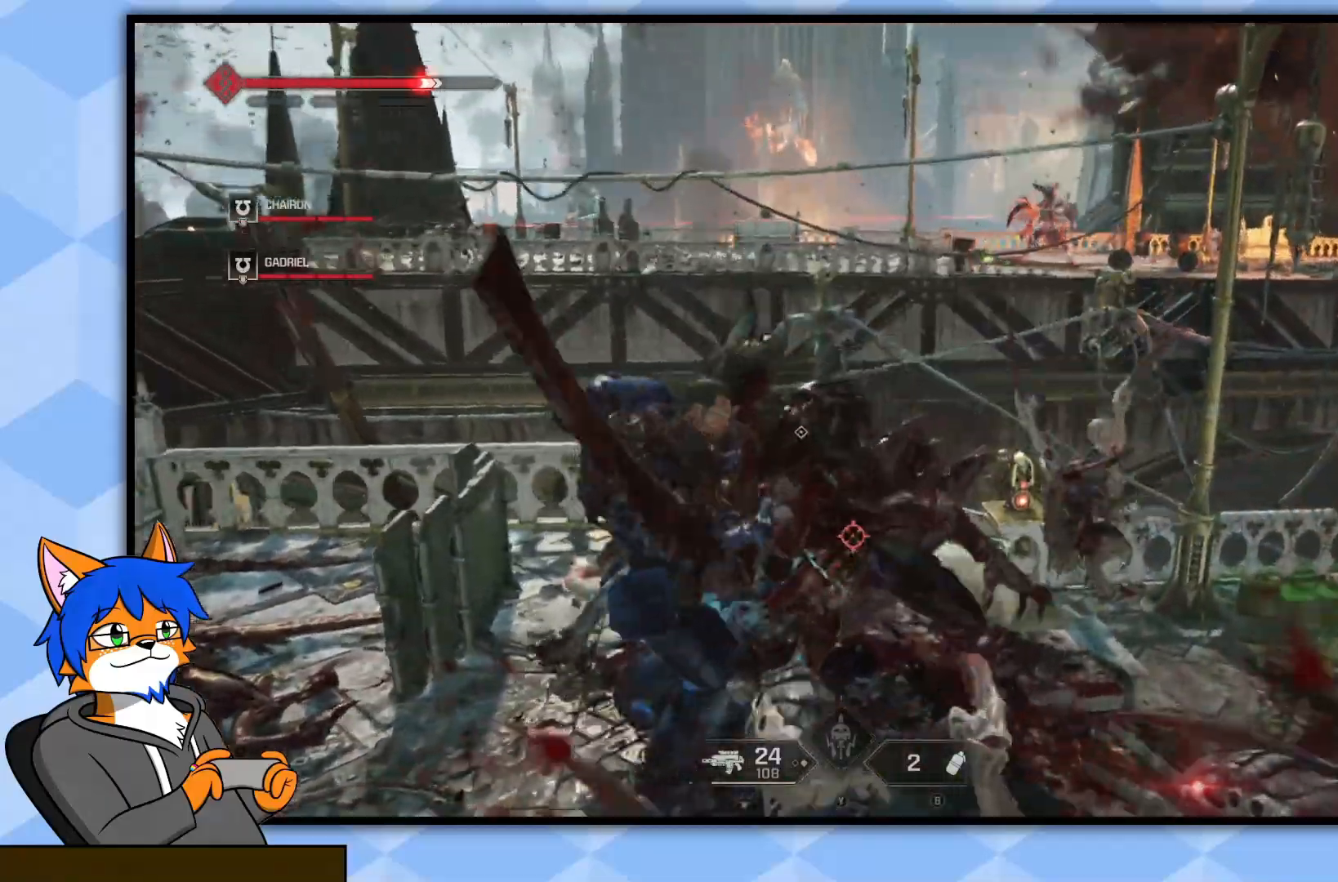
{"buttons": [], "left_stick": "down-right", "right_stick": "center", "events": [[367, "left_stick", "down-right"]]}
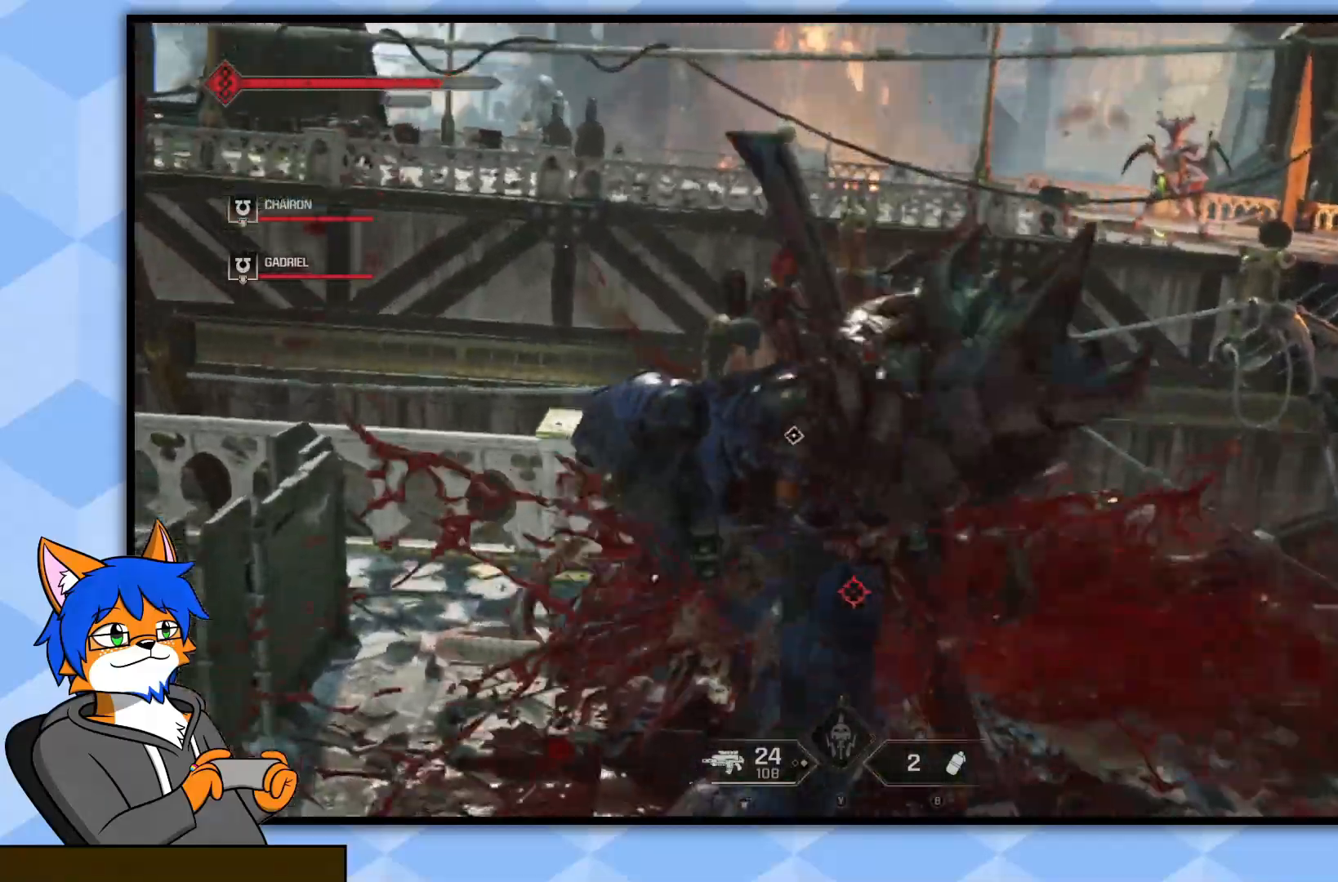
{"buttons": [], "left_stick": "center", "right_stick": "center", "events": [[233, "left_stick", "center"]]}
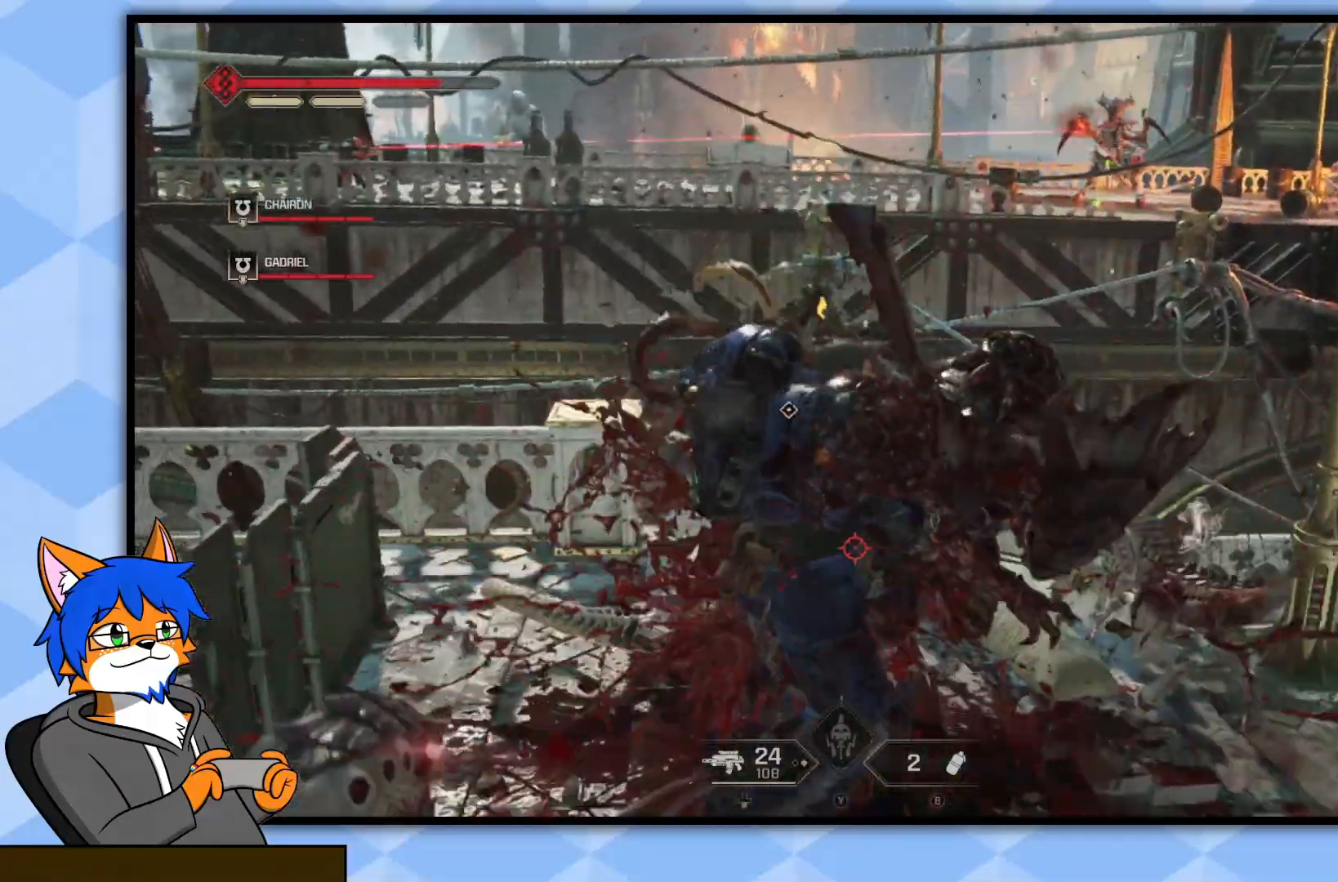
{"buttons": [], "left_stick": "down-left", "right_stick": "left", "events": [[183, "right_stick", "left"], [233, "left_stick", "down"], [317, "left_stick", "down-left"]]}
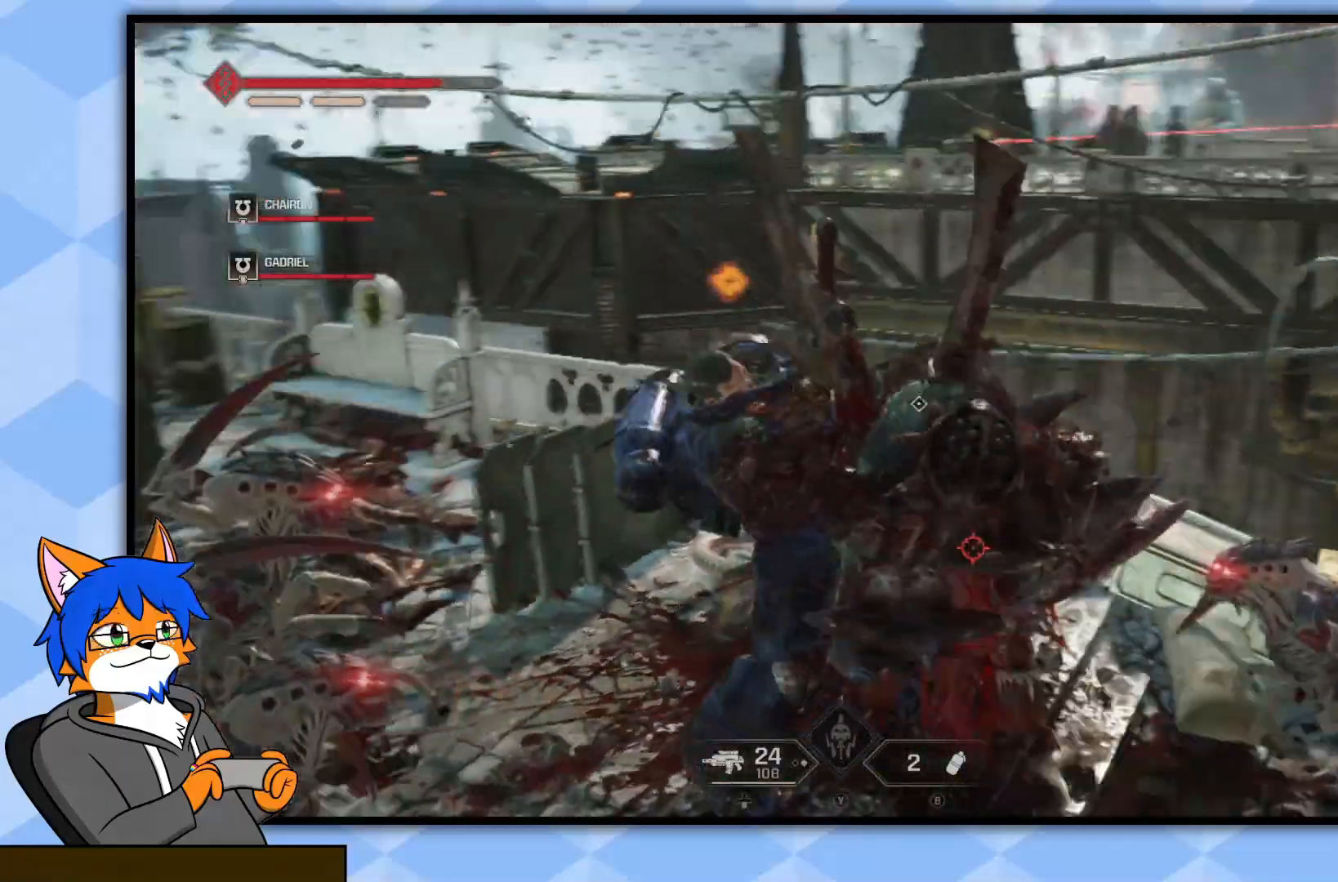
{"buttons": [], "left_stick": "up-left", "right_stick": "center", "events": [[133, "left_stick", "left"], [250, "left_stick", "center"], [367, "right_stick", "center"], [400, "left_stick", "up-left"]]}
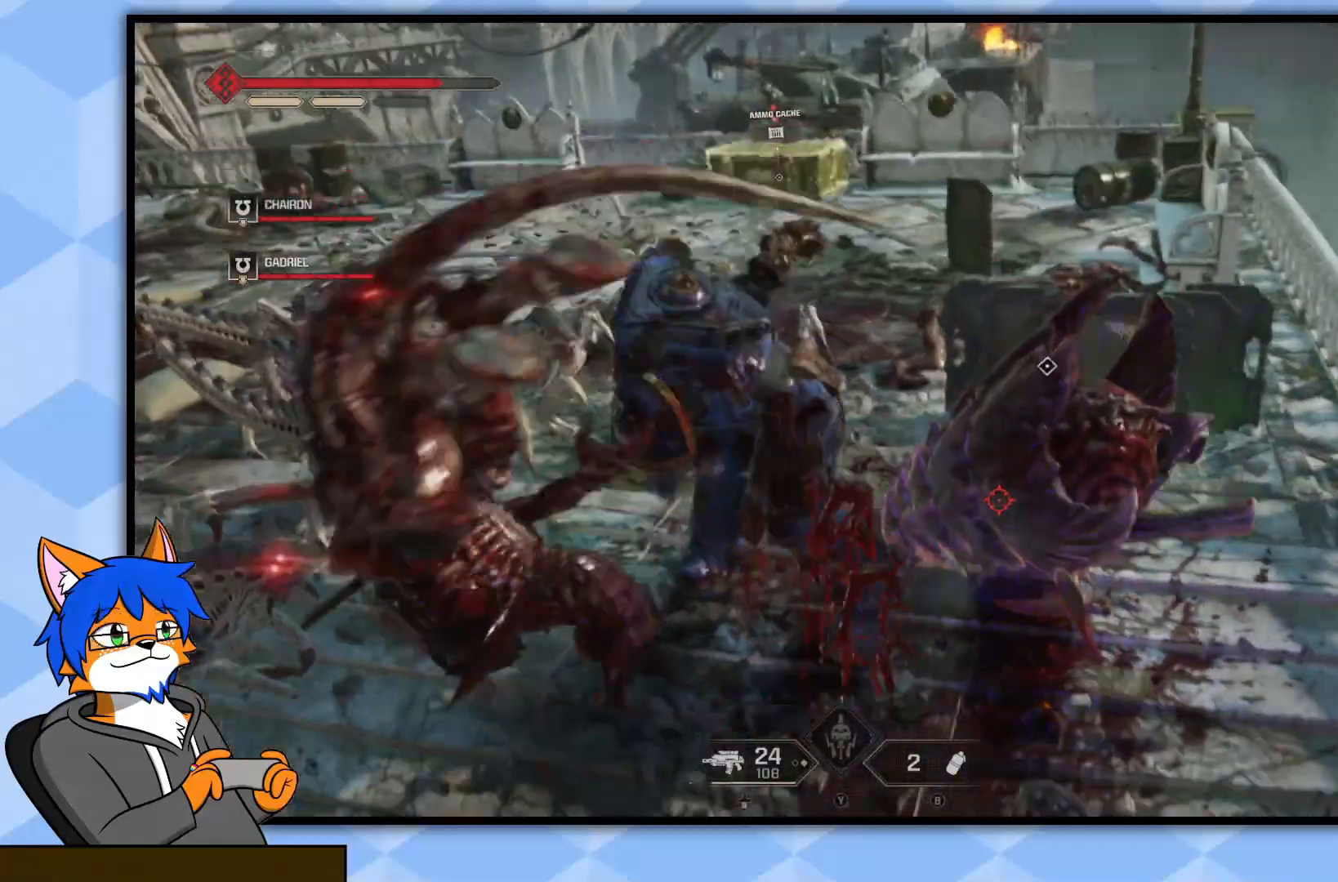
{"buttons": ["R2"], "left_stick": "center", "right_stick": "center", "events": [[250, "R2", "down"], [250, "left_stick", "center"], [317, "left_stick", "right"], [383, "left_stick", "center"]]}
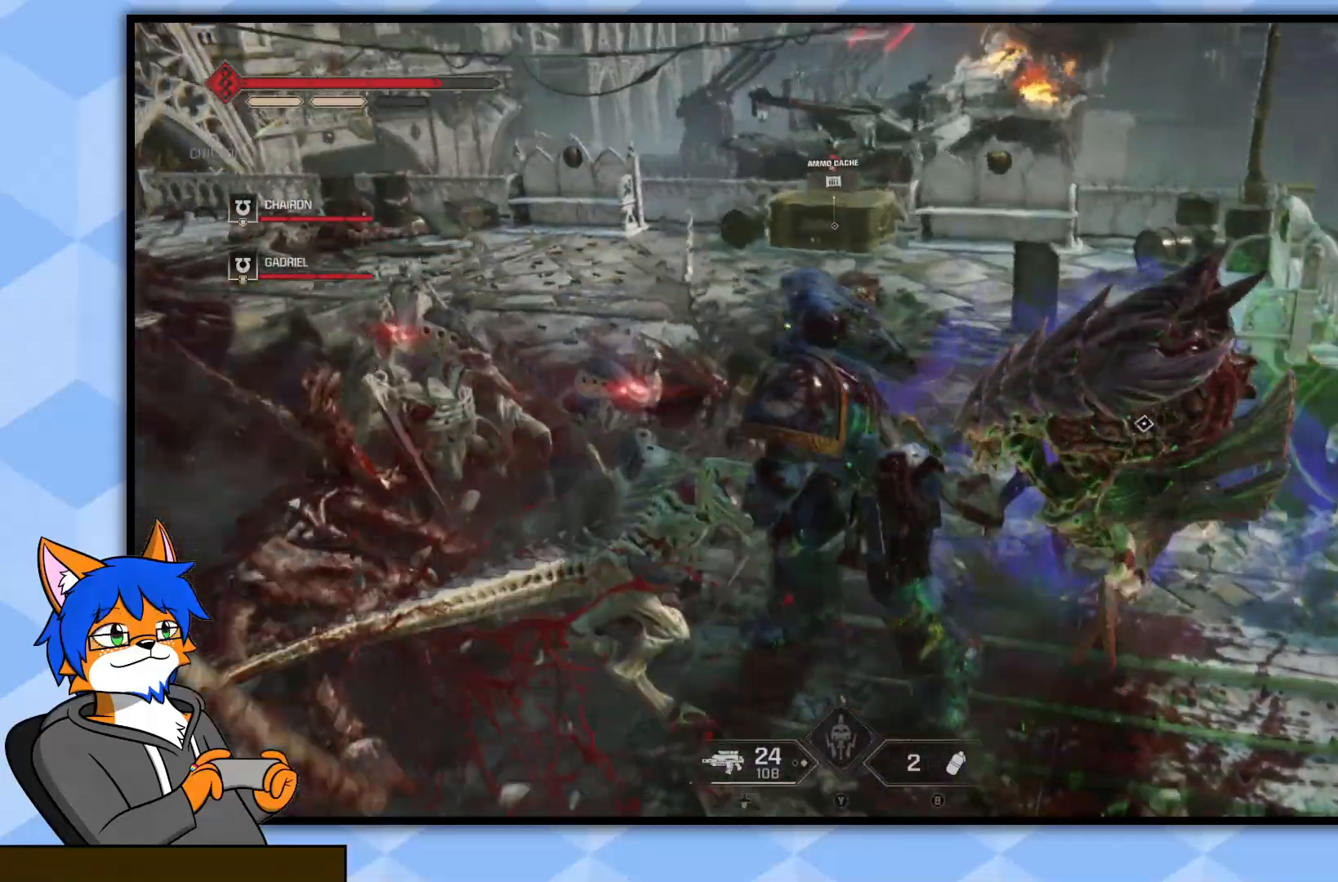
{"buttons": ["R2"], "left_stick": "center", "right_stick": "center", "events": [[50, "R2", "up"], [133, "R2", "down"], [233, "R2", "up"], [300, "R2", "down"], [417, "R2", "up"], [483, "R2", "down"]]}
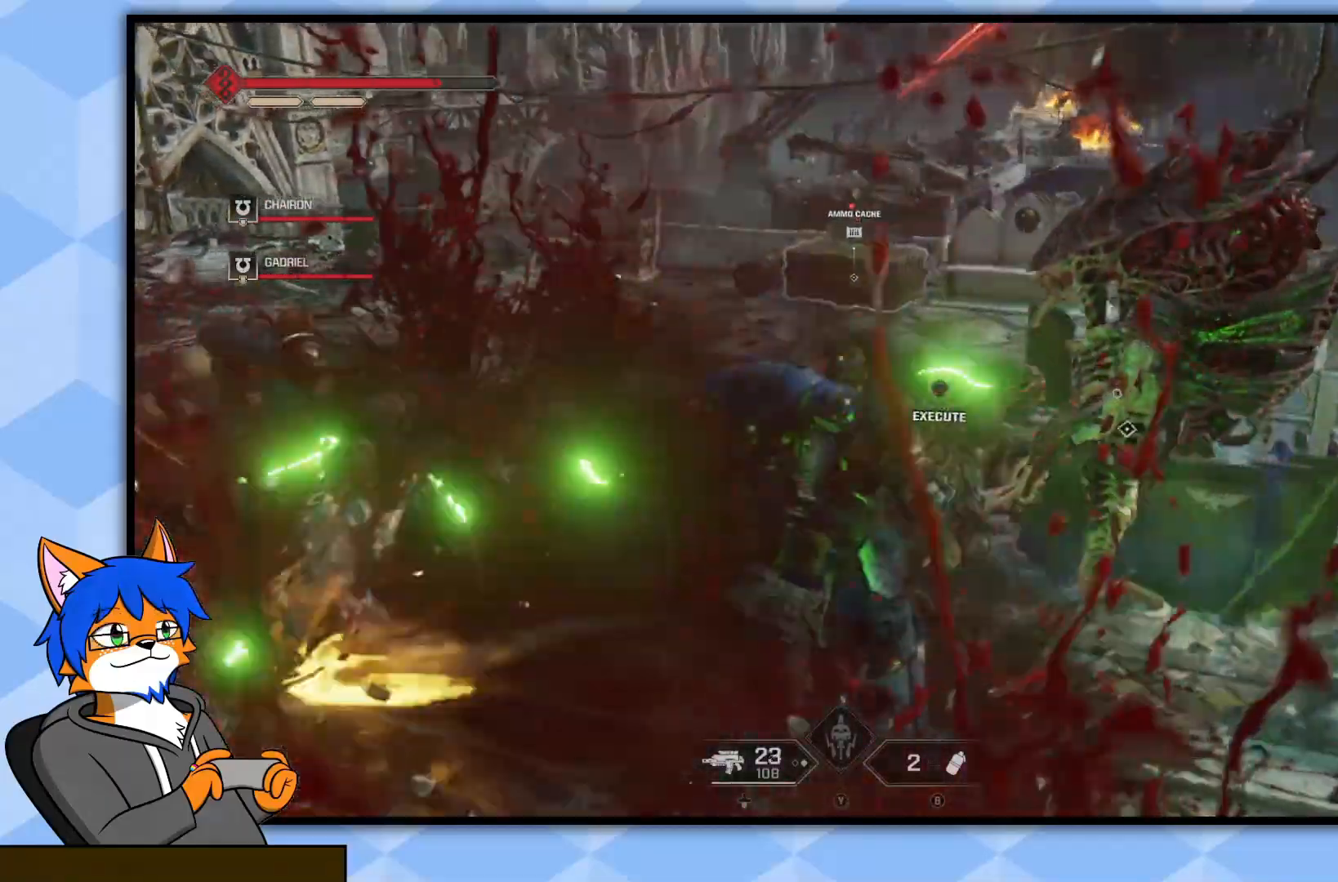
{"buttons": ["R2"], "left_stick": "down-left", "right_stick": "up-right", "events": [[67, "left_stick", "down"], [83, "R2", "up"], [117, "left_stick", "down-left"], [150, "R2", "down"], [150, "right_stick", "up-right"], [267, "R2", "up"], [333, "R2", "down"]]}
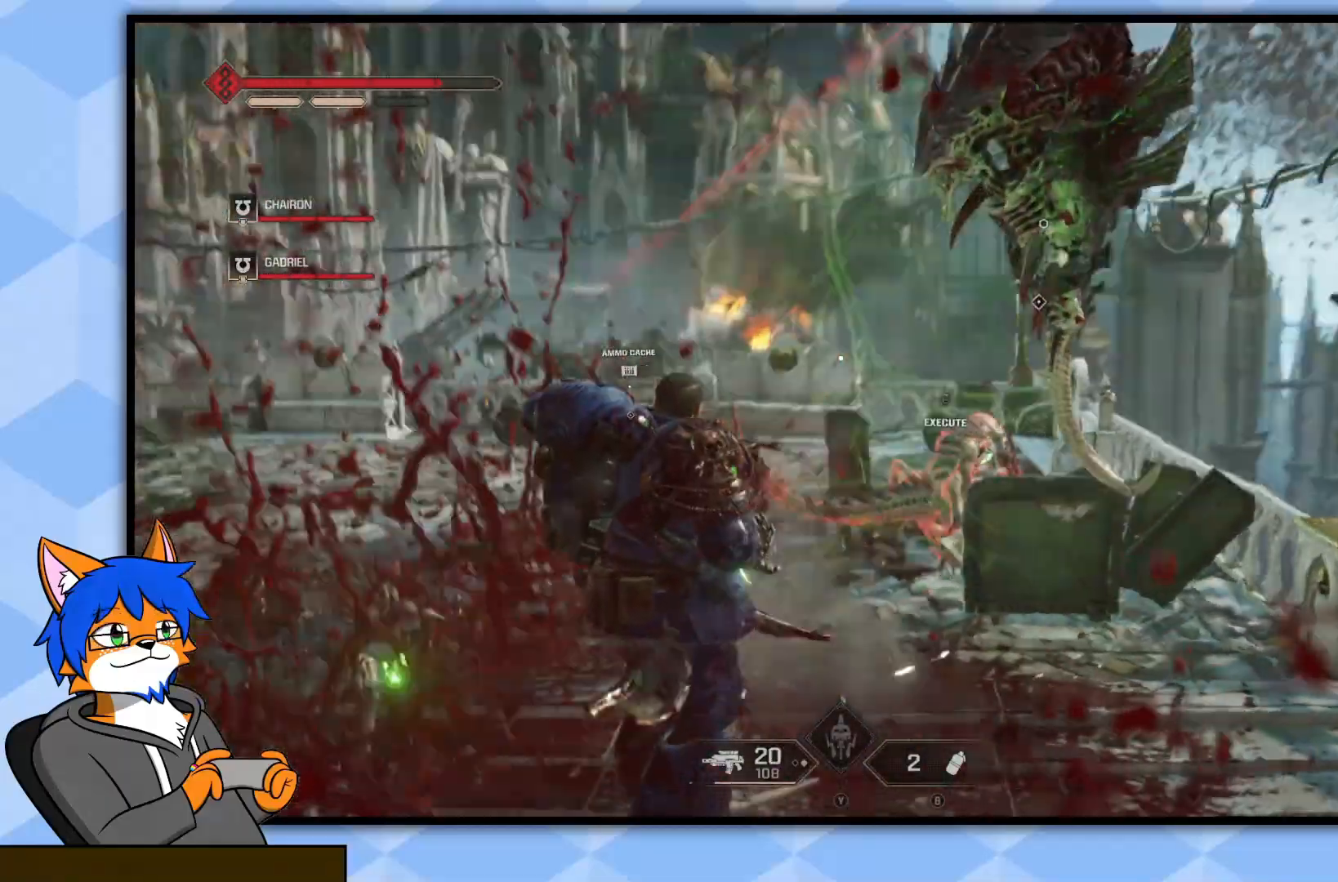
{"buttons": [], "left_stick": "down-left", "right_stick": "down-left", "events": [[33, "R2", "up"], [117, "R2", "down"], [267, "R2", "up"], [333, "right_stick", "center"], [367, "R2", "down"], [450, "right_stick", "down-left"], [467, "R2", "up"]]}